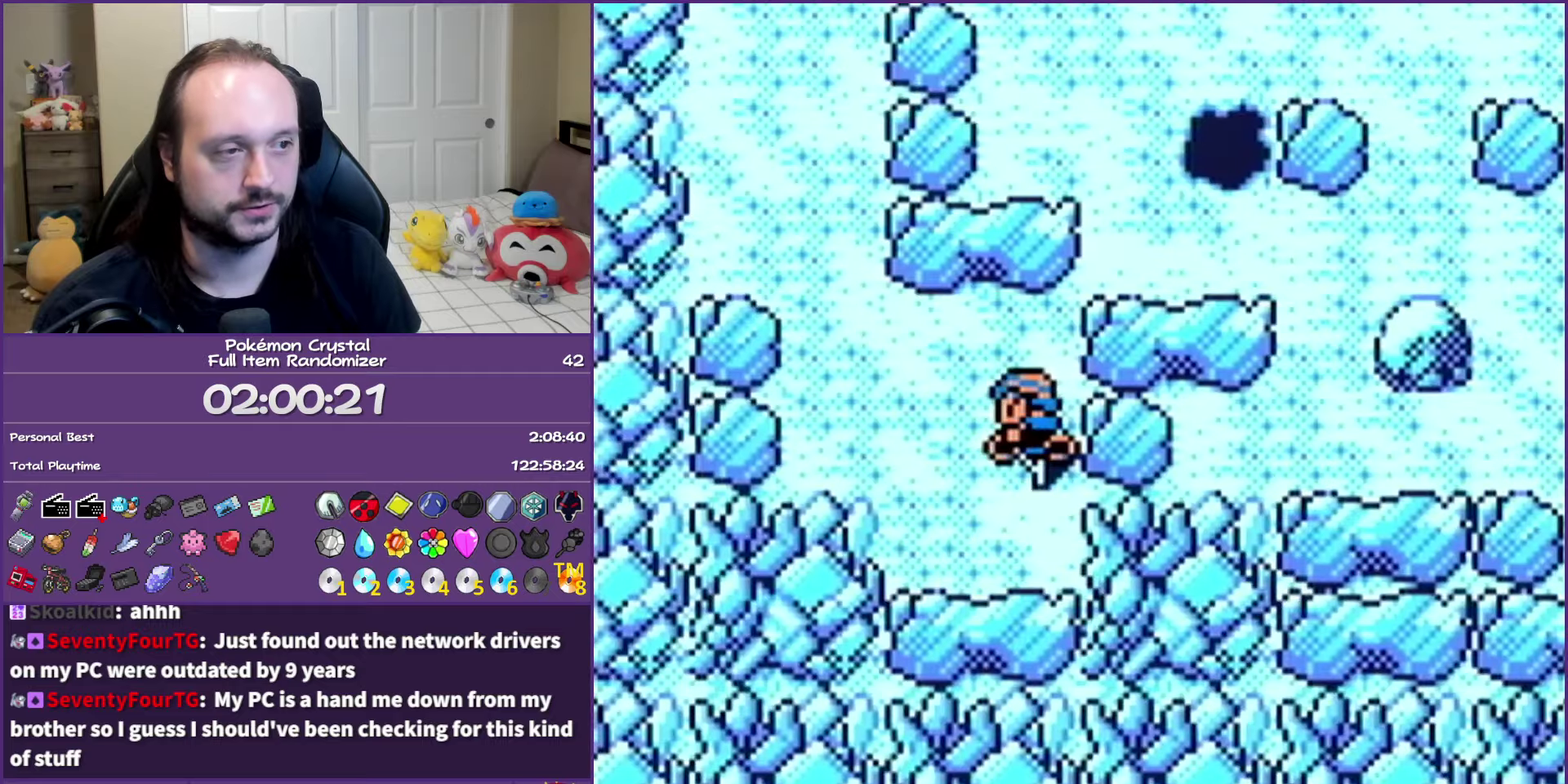
Gameplay with a controller (Nintendo layout); each line is a JSON object with the inputs held at the frame after it. "events" lists button and stick changes between this image and that frame as [ms after this image, input, new state], when the widget could be followed in between. Not read: L3 R3.
{"buttons": ["DPAD_UP"], "events": [[183, "DPAD_UP", "down"], [217, "DPAD_LEFT", "up"]]}
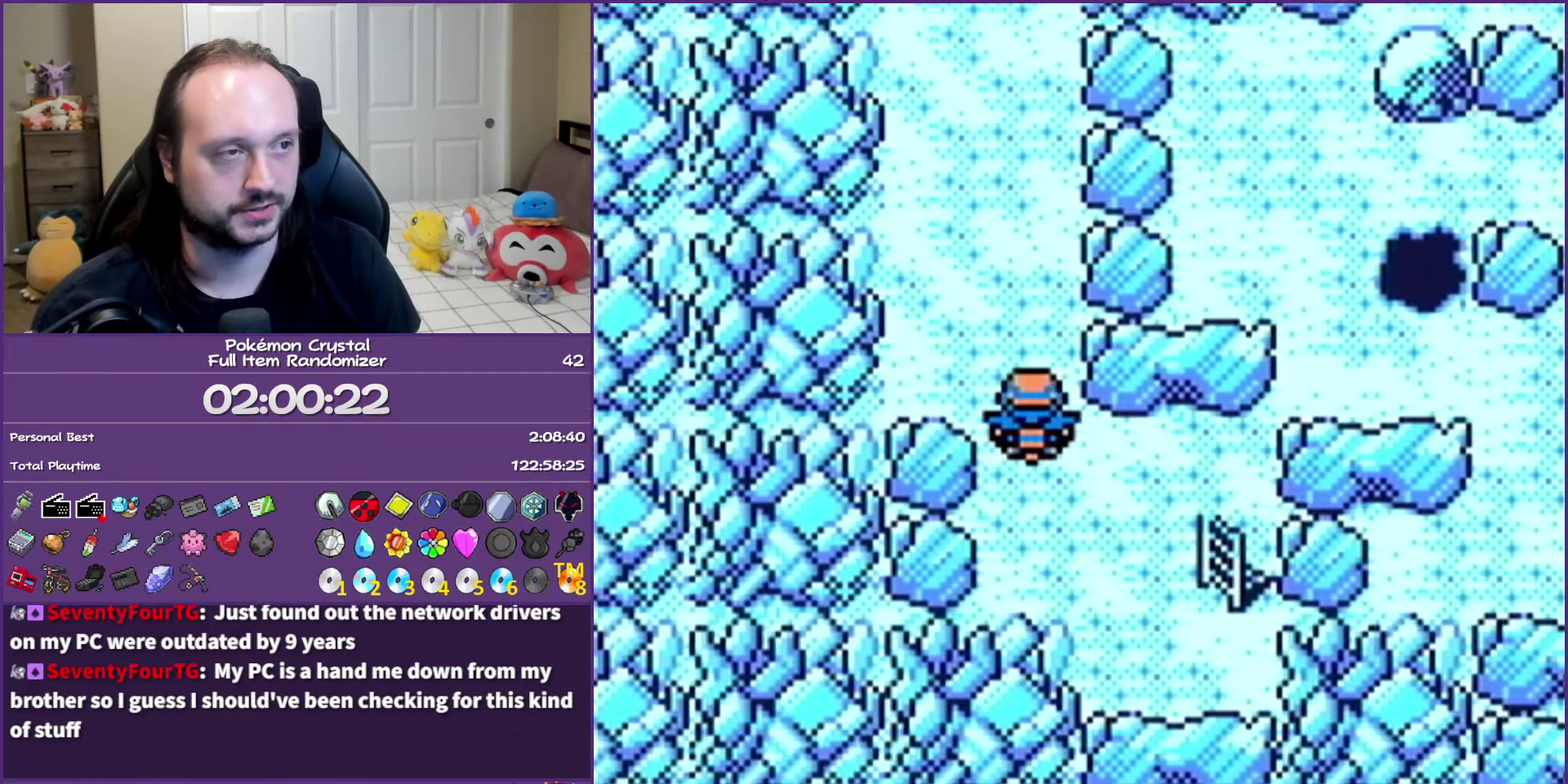
{"buttons": ["DPAD_UP"], "events": []}
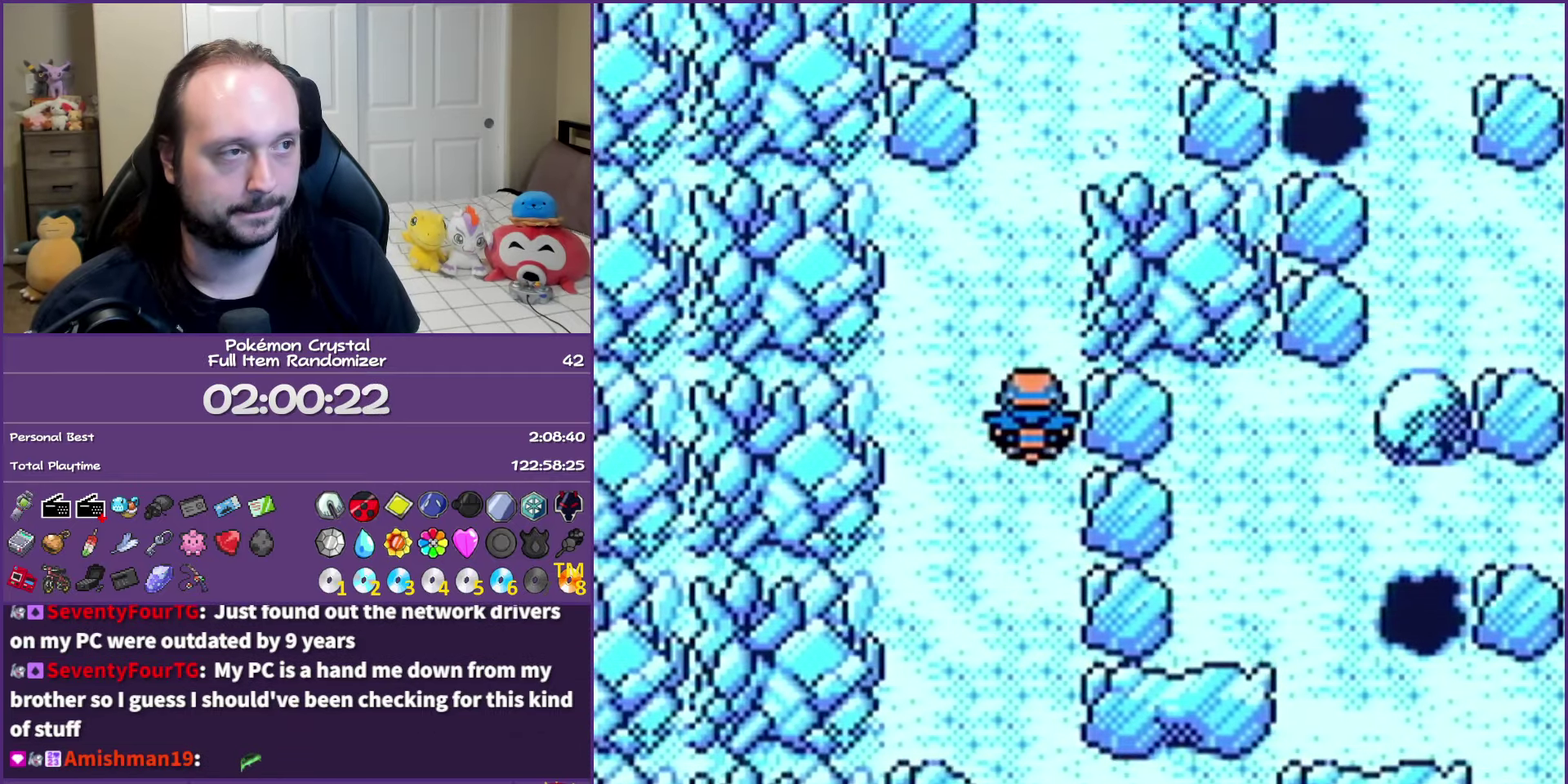
{"buttons": ["DPAD_RIGHT"], "events": [[383, "DPAD_RIGHT", "down"], [433, "DPAD_UP", "up"]]}
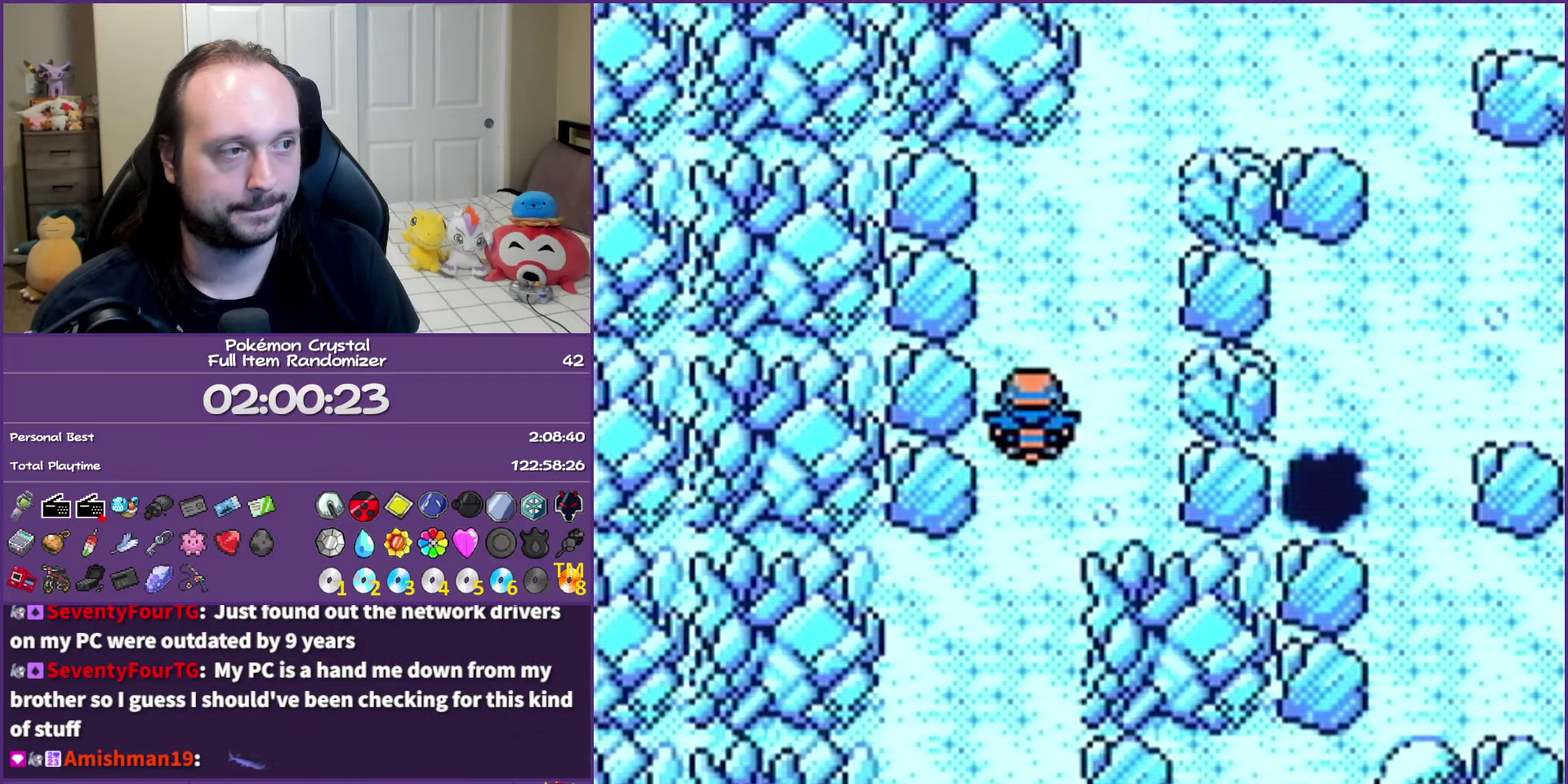
{"buttons": ["DPAD_RIGHT"], "events": [[50, "DPAD_UP", "down"], [83, "DPAD_RIGHT", "up"], [433, "DPAD_RIGHT", "down"], [467, "DPAD_UP", "up"]]}
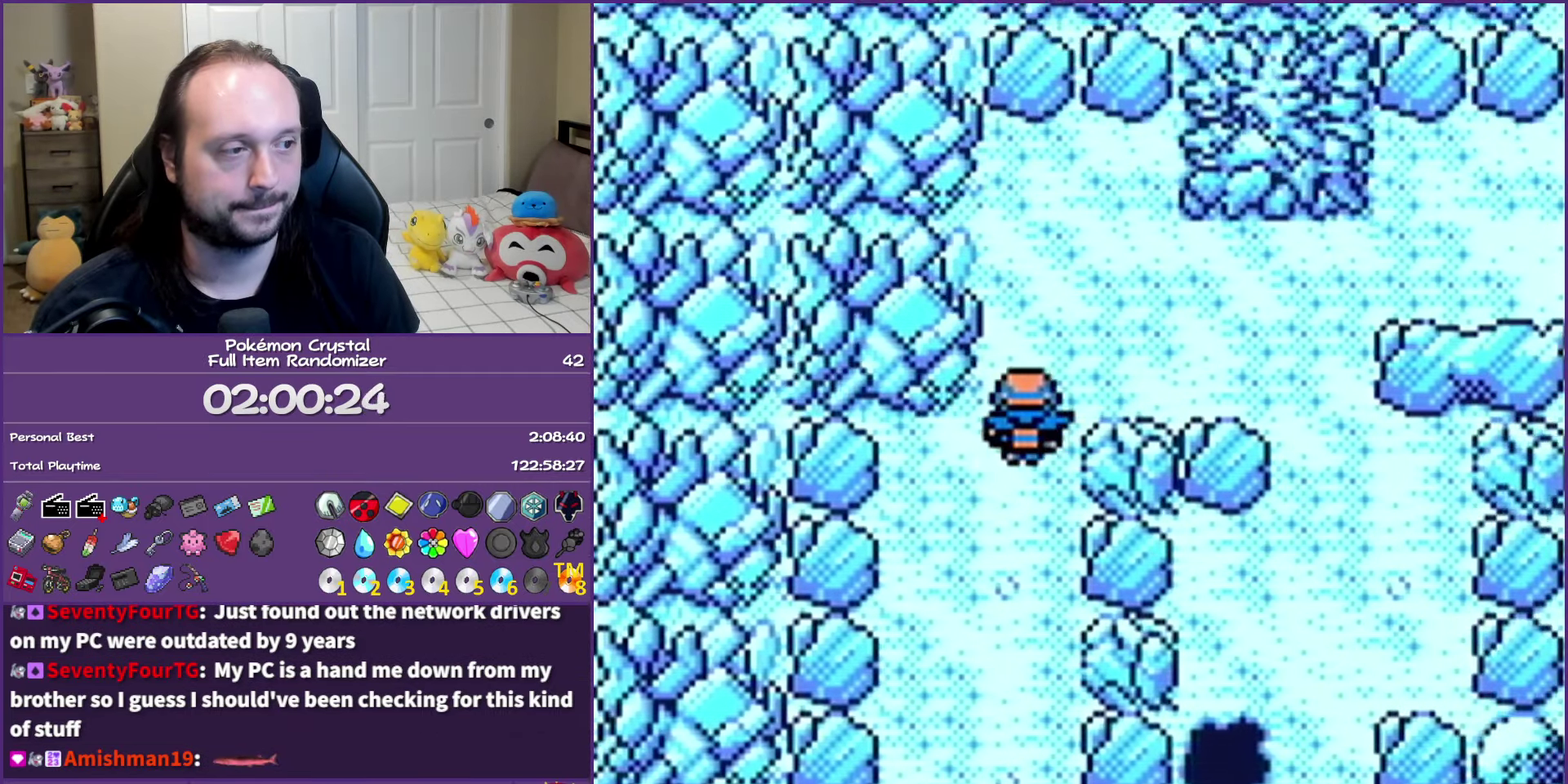
{"buttons": ["DPAD_DOWN"], "events": [[367, "DPAD_DOWN", "down"], [433, "DPAD_RIGHT", "up"]]}
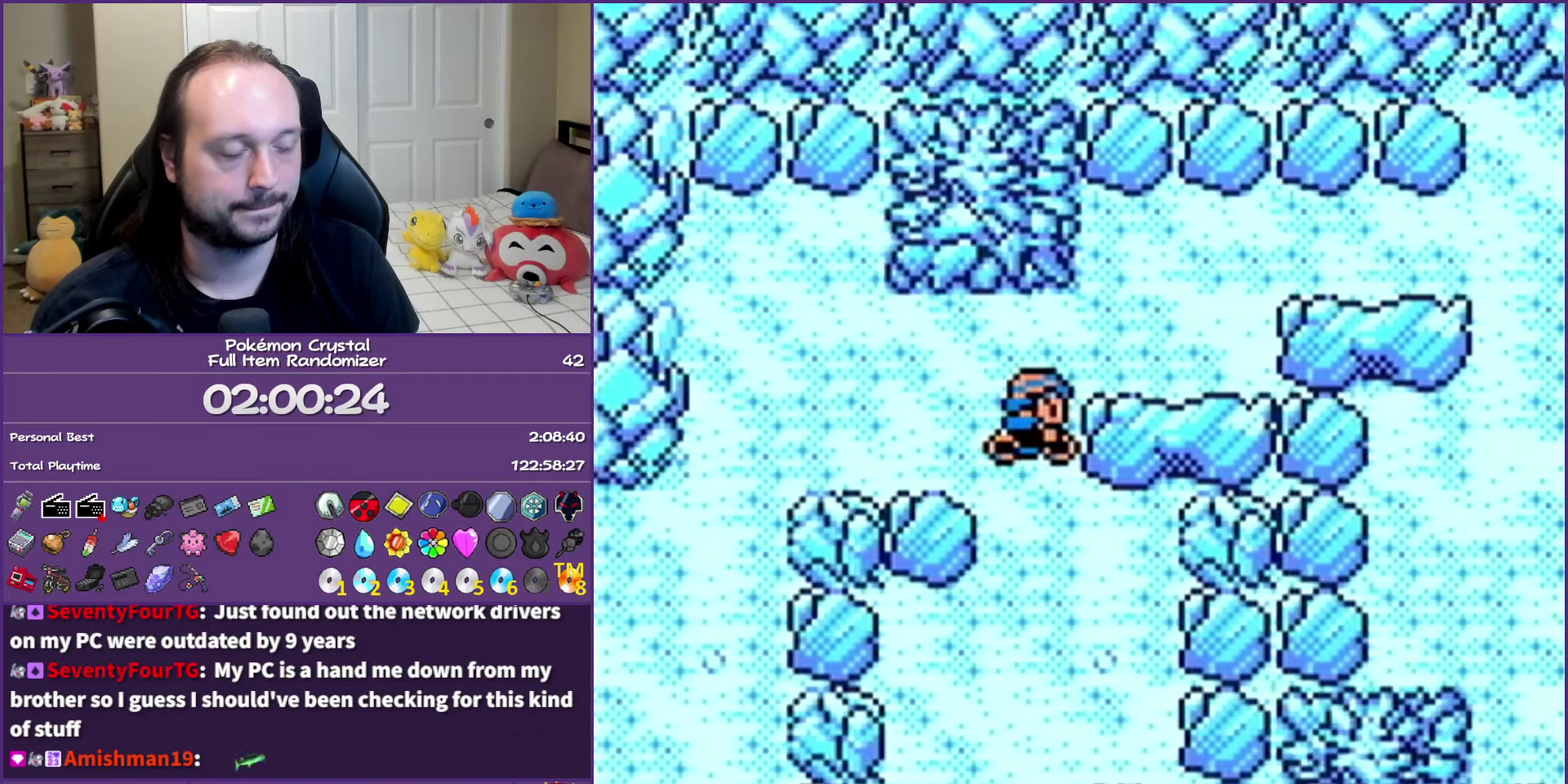
{"buttons": ["DPAD_DOWN"], "events": []}
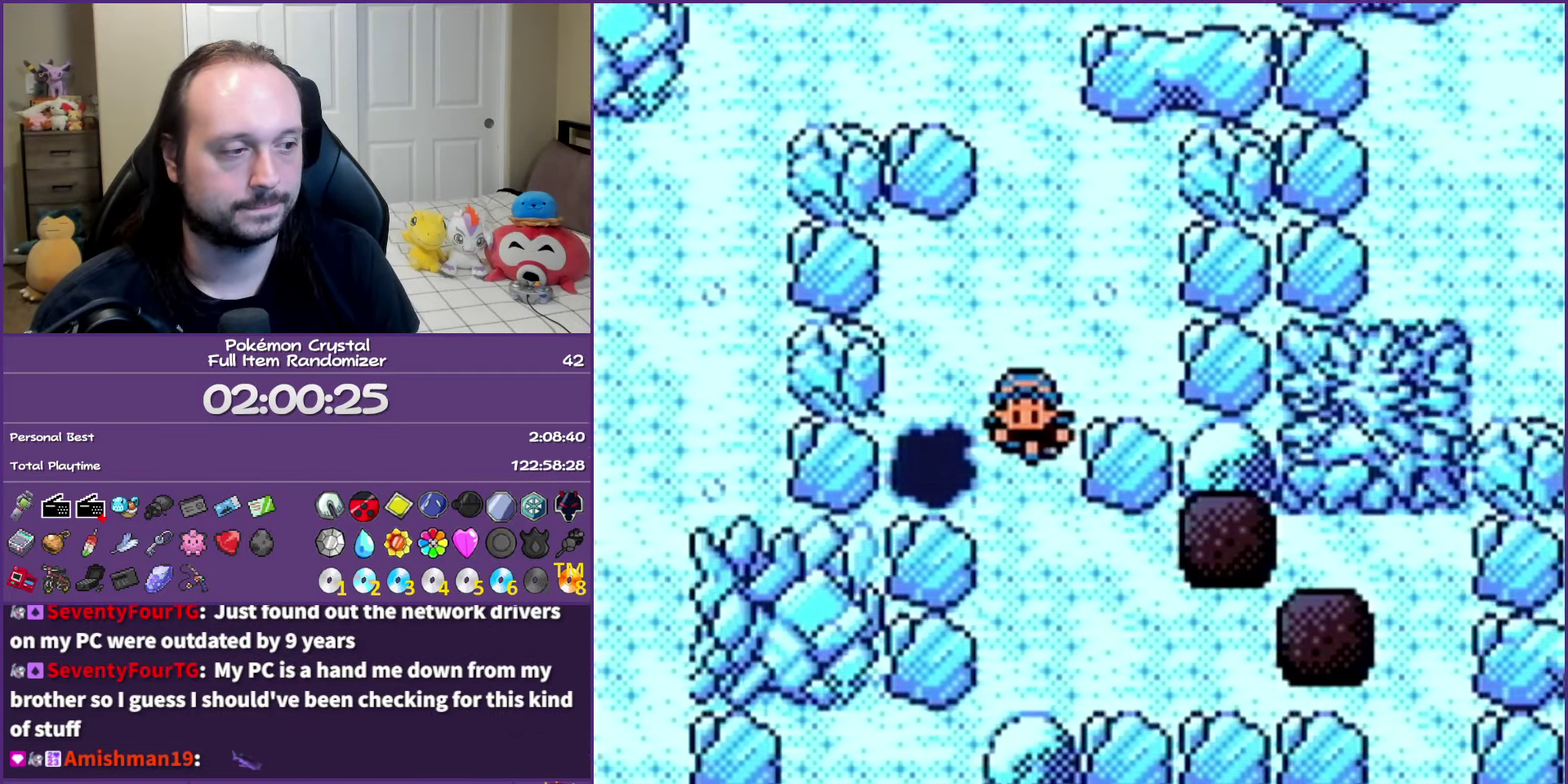
{"buttons": ["A", "DPAD_RIGHT"], "events": [[117, "DPAD_RIGHT", "down"], [217, "DPAD_DOWN", "up"], [467, "A", "down"]]}
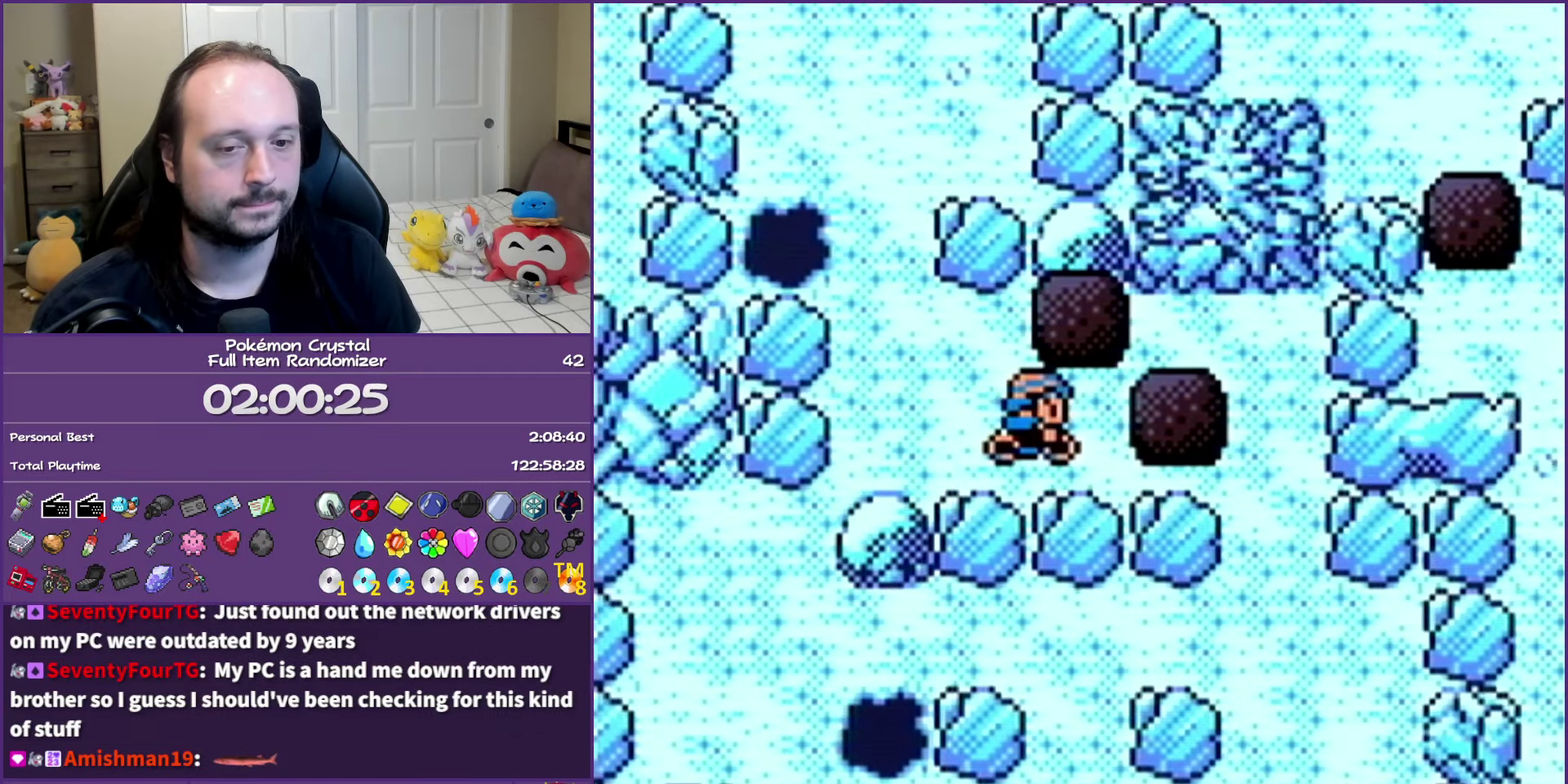
{"buttons": [], "events": [[33, "A", "up"], [150, "A", "down"], [250, "A", "up"], [333, "A", "down"], [350, "DPAD_RIGHT", "up"], [433, "A", "up"]]}
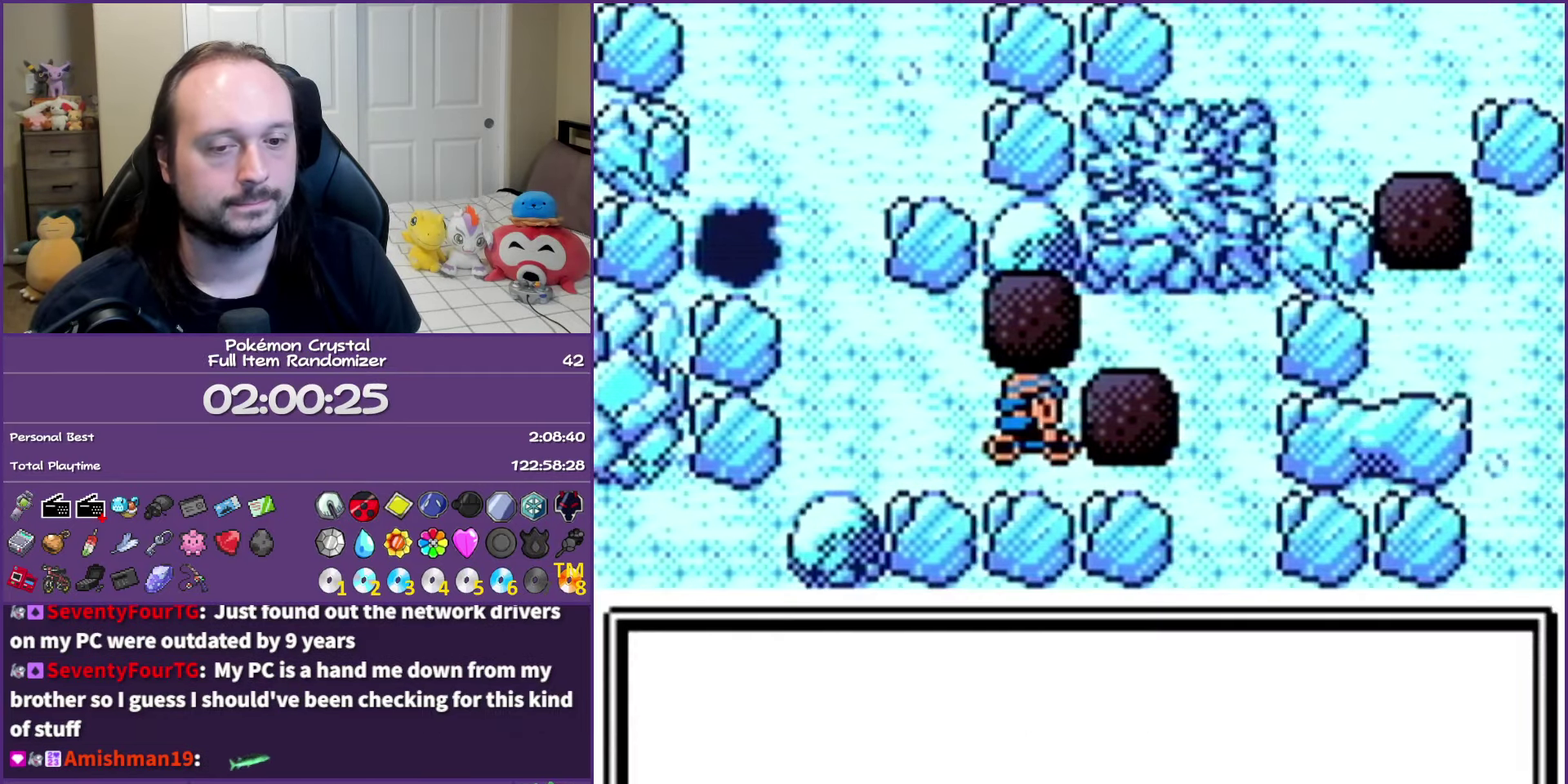
{"buttons": [], "events": [[17, "A", "down"], [133, "A", "up"], [200, "A", "down"], [300, "A", "up"], [383, "A", "down"], [500, "A", "up"]]}
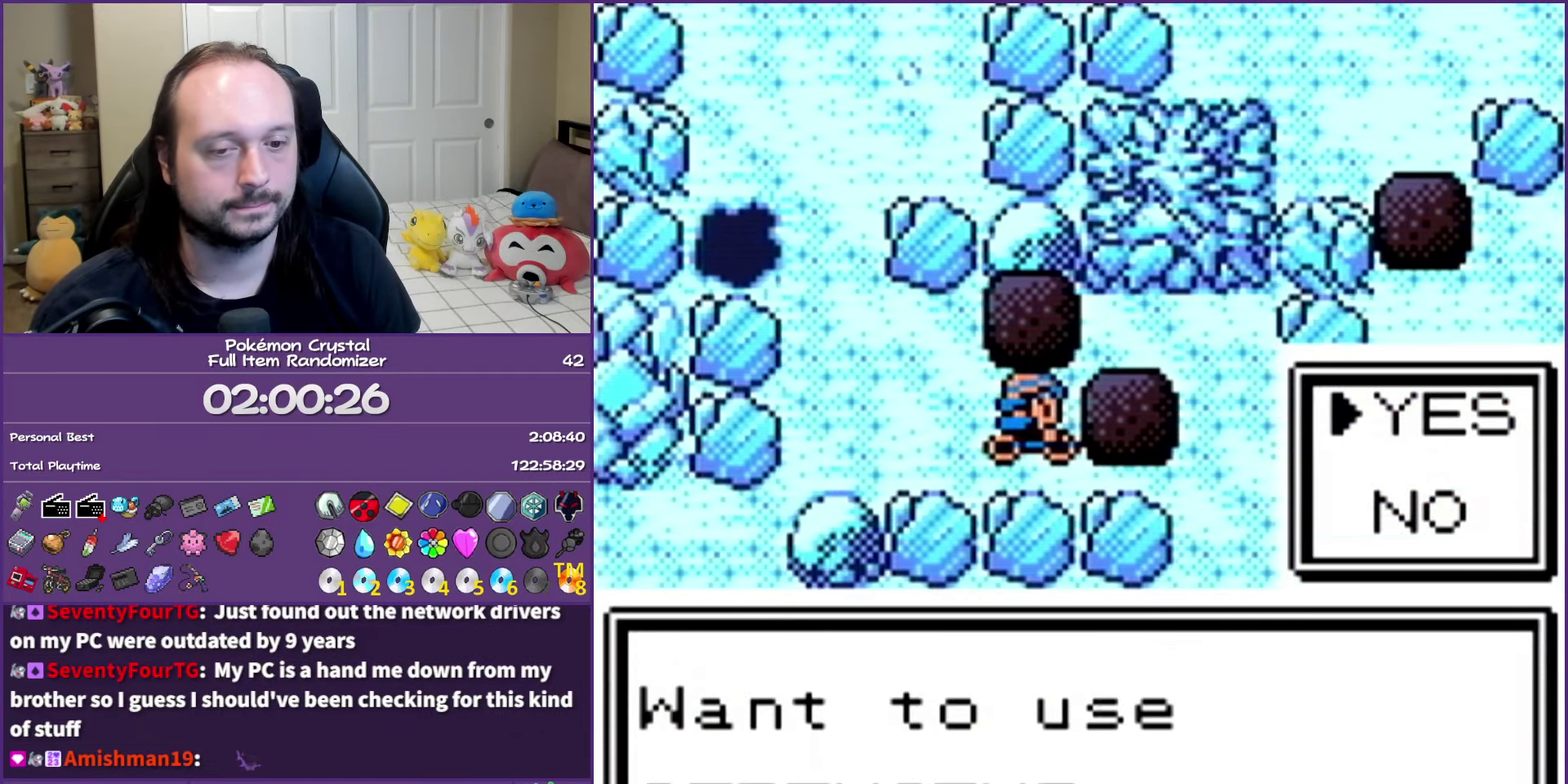
{"buttons": ["B", "DPAD_RIGHT"], "events": [[67, "A", "down"], [133, "DPAD_RIGHT", "down"], [217, "A", "up"], [283, "B", "down"]]}
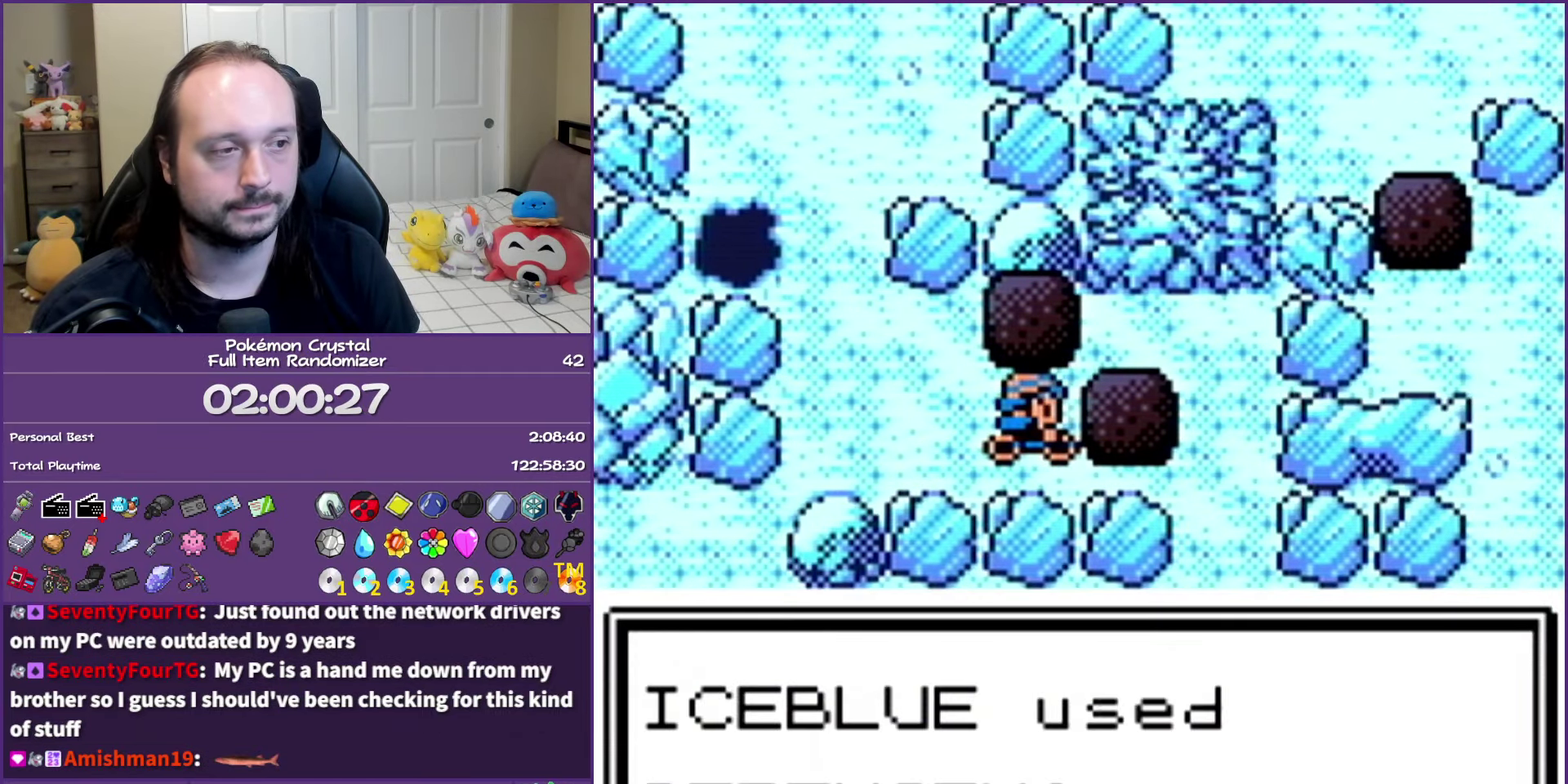
{"buttons": ["B", "DPAD_RIGHT"], "events": []}
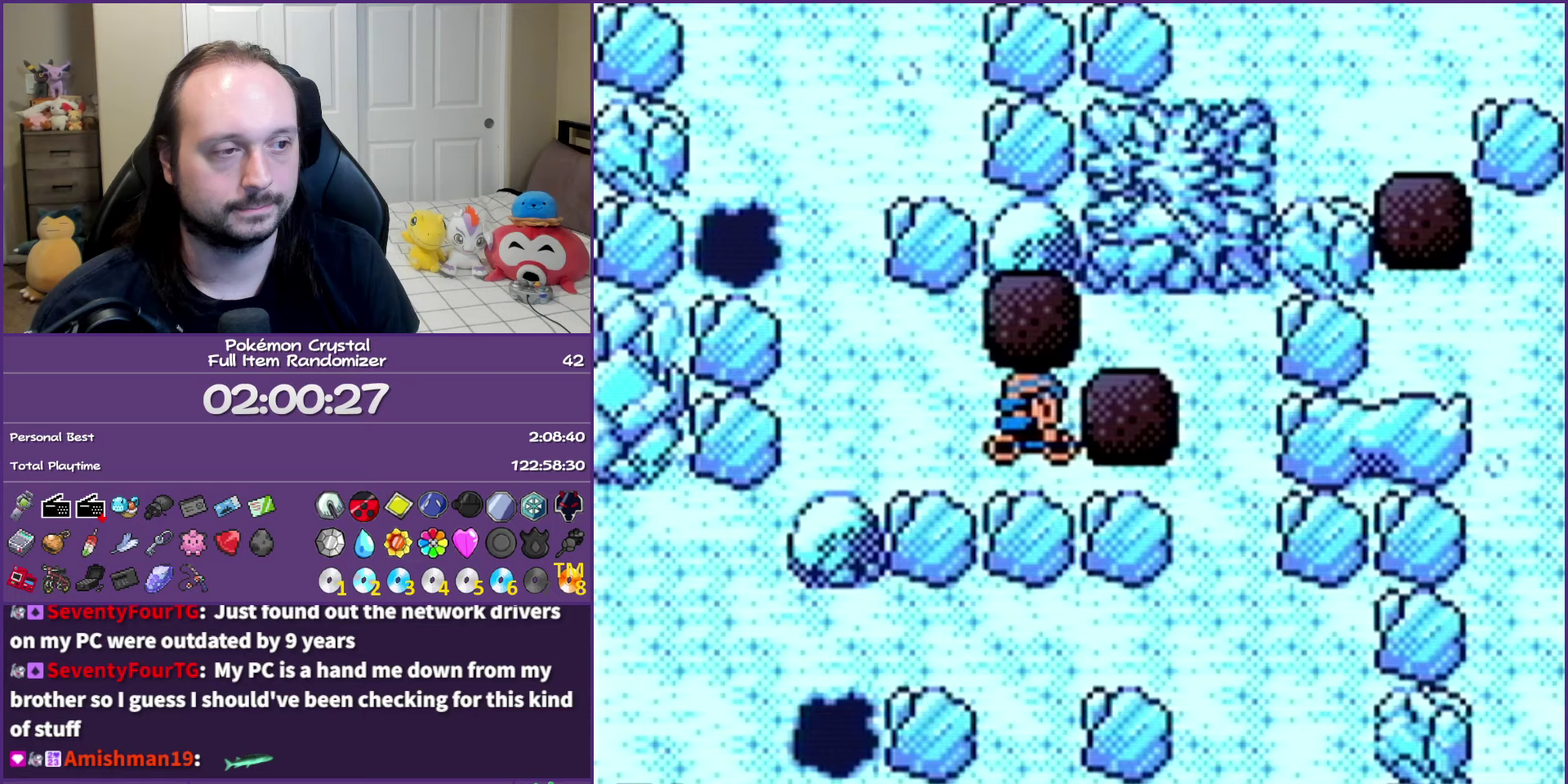
{"buttons": ["DPAD_RIGHT"], "events": [[367, "B", "up"]]}
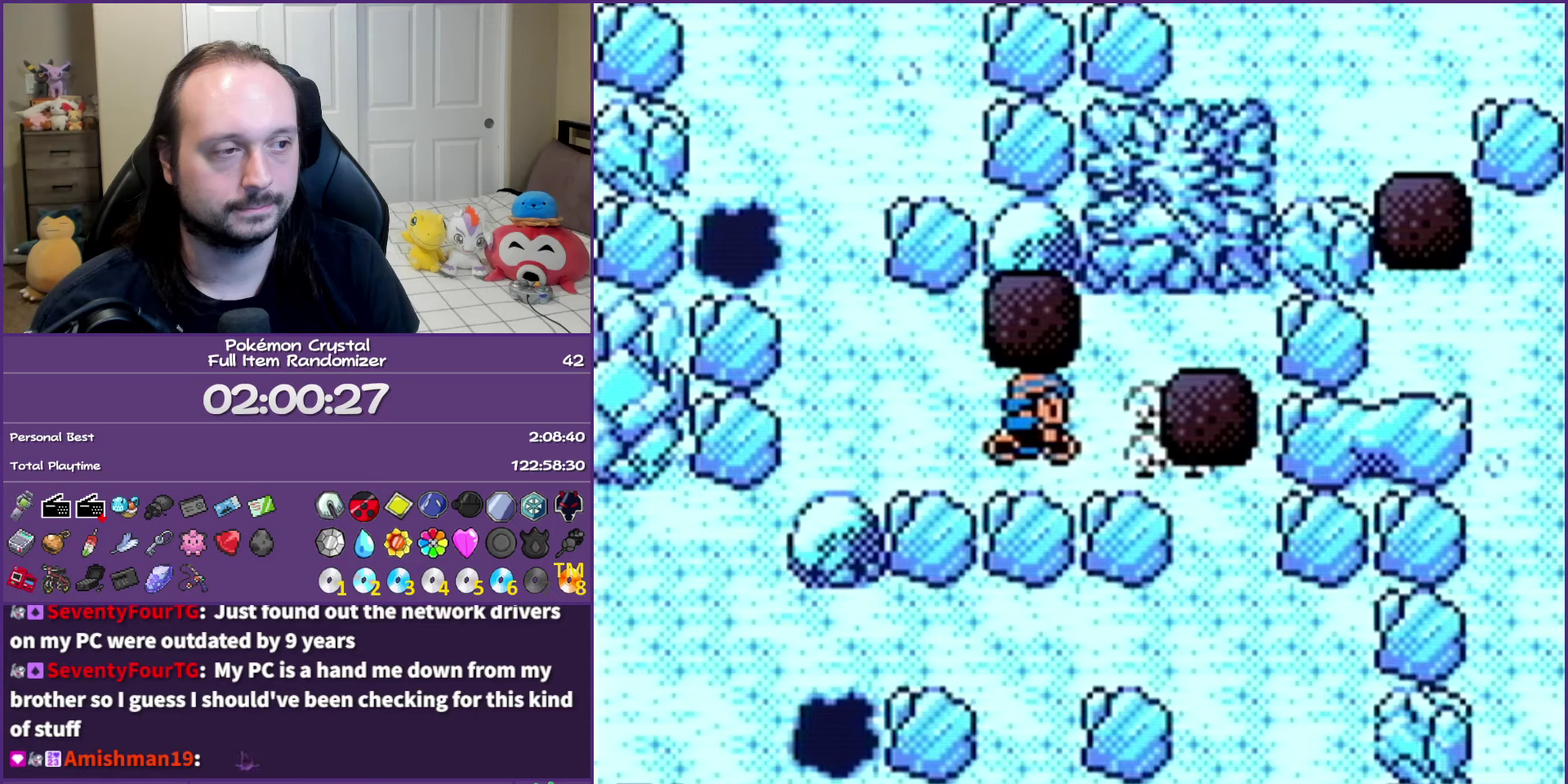
{"buttons": ["DPAD_LEFT"], "events": [[100, "DPAD_RIGHT", "up"], [100, "DPAD_UP", "down"], [283, "DPAD_LEFT", "down"], [333, "DPAD_UP", "up"]]}
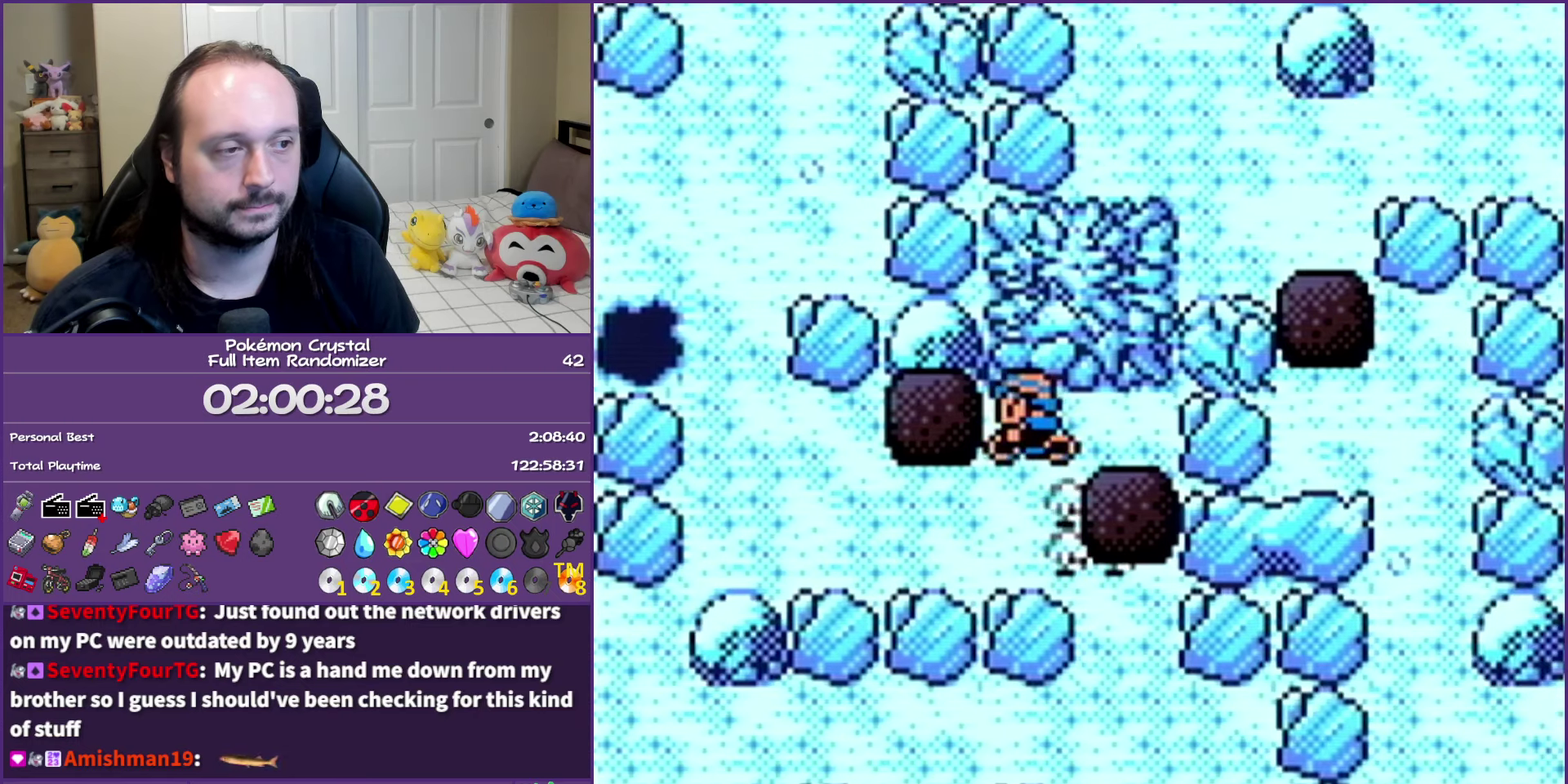
{"buttons": ["DPAD_DOWN", "DPAD_LEFT"], "events": [[50, "DPAD_LEFT", "up"], [50, "DPAD_RIGHT", "down"], [333, "DPAD_DOWN", "down"], [383, "DPAD_RIGHT", "up"], [483, "DPAD_LEFT", "down"]]}
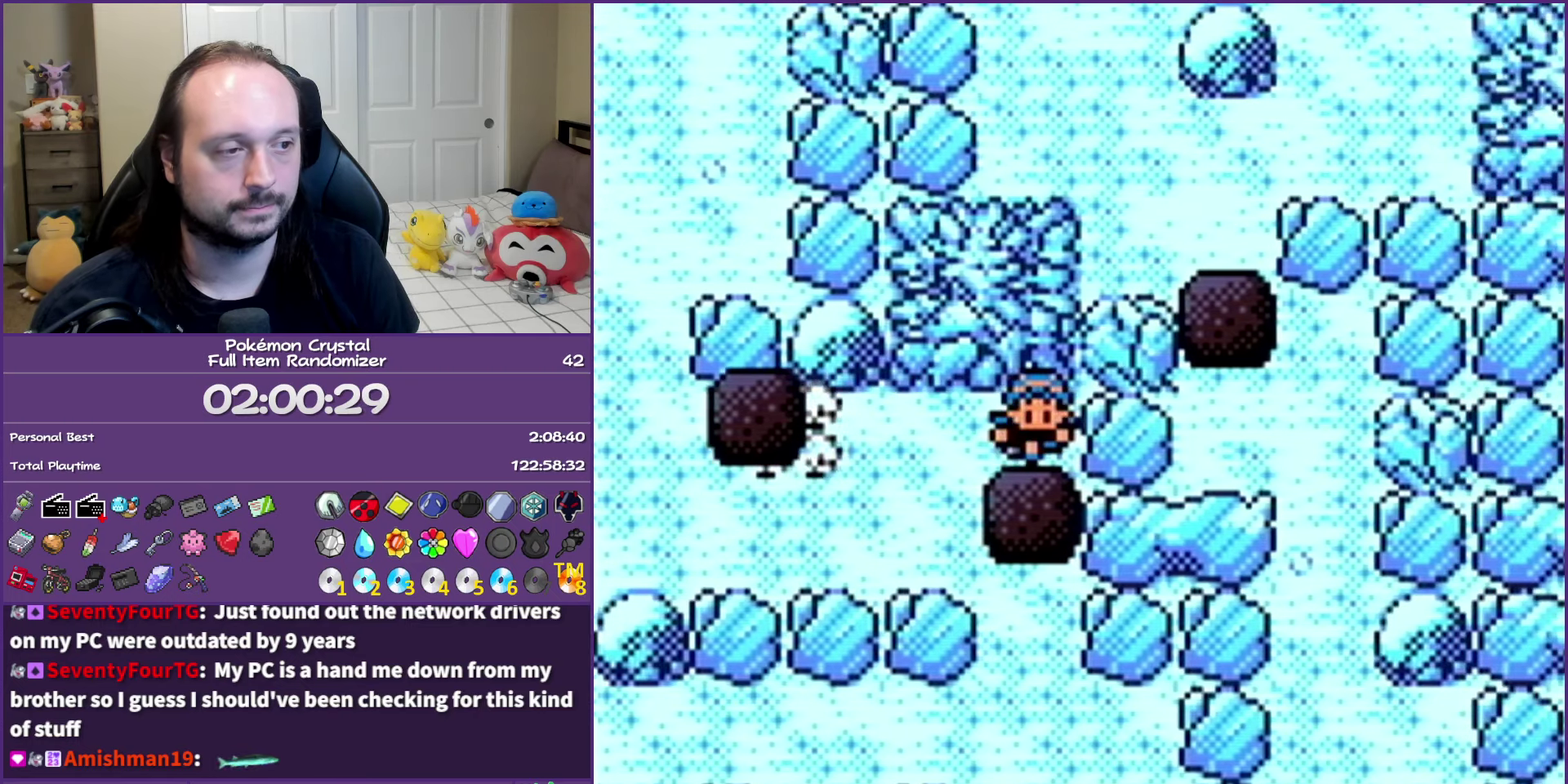
{"buttons": ["DPAD_LEFT"], "events": [[17, "DPAD_DOWN", "up"]]}
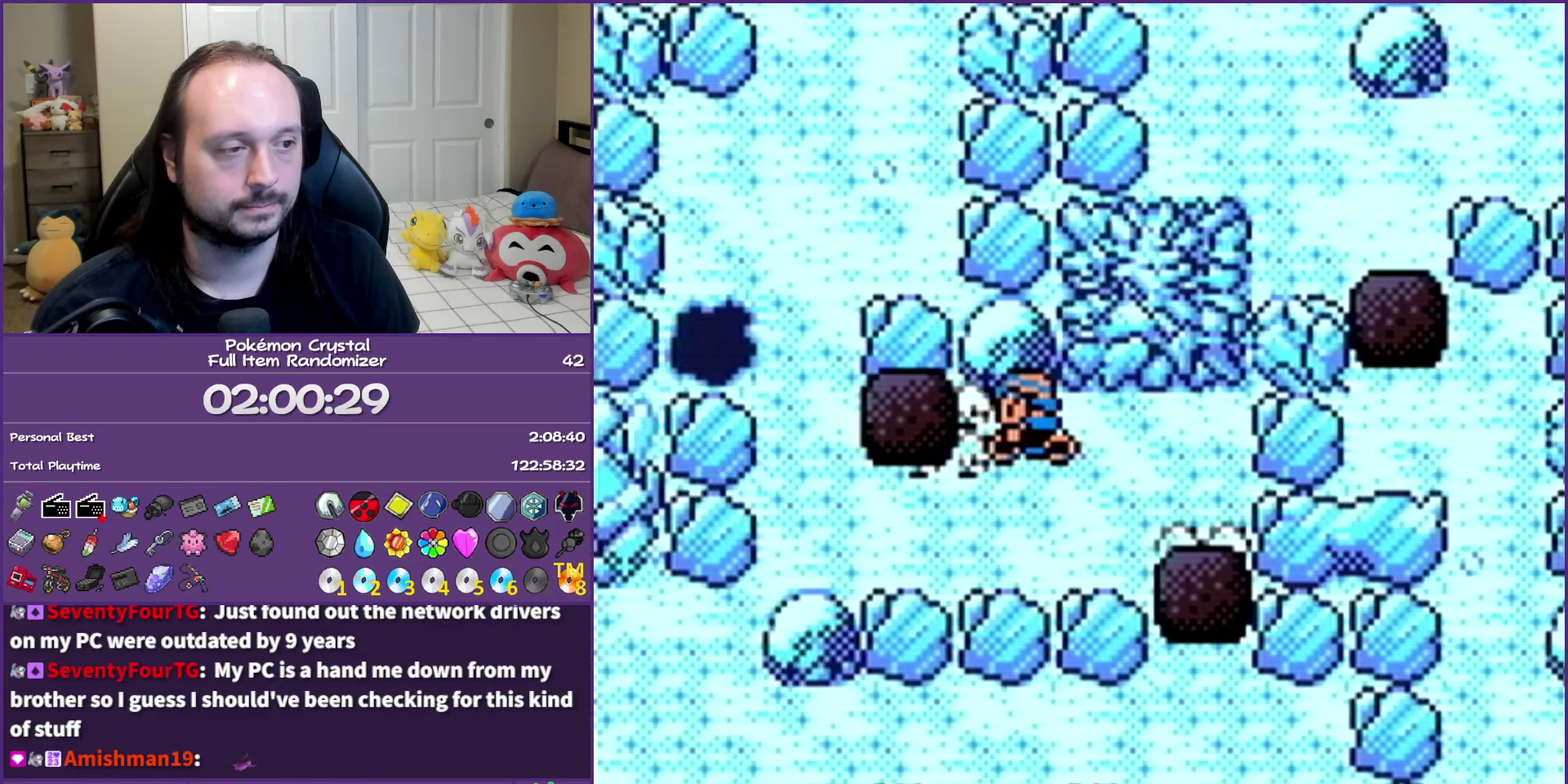
{"buttons": ["DPAD_LEFT"], "events": [[283, "DPAD_DOWN", "down"], [283, "DPAD_LEFT", "up"], [433, "DPAD_DOWN", "up"], [433, "DPAD_LEFT", "down"]]}
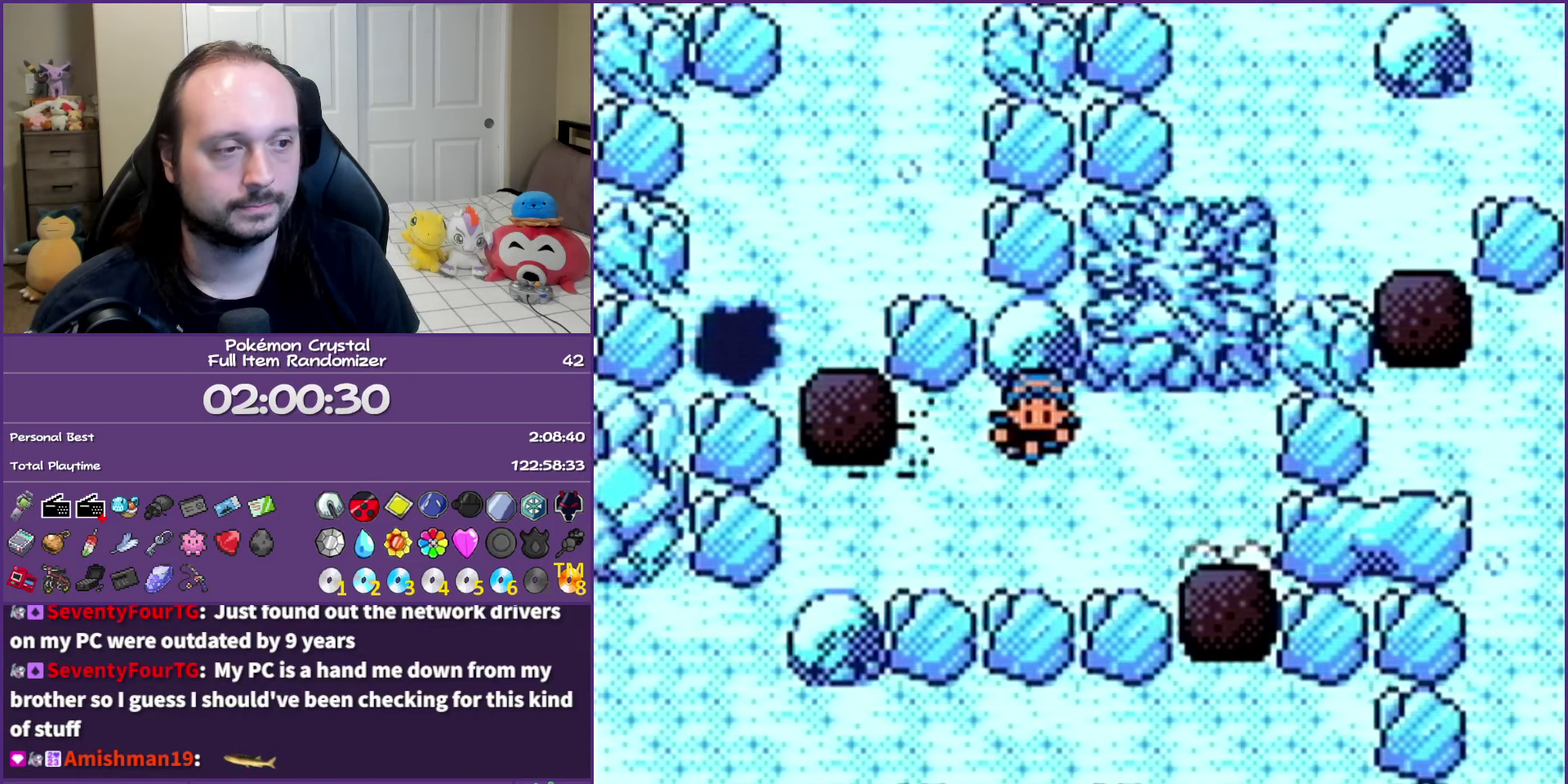
{"buttons": ["DPAD_UP"], "events": [[217, "DPAD_UP", "down"], [283, "DPAD_LEFT", "up"]]}
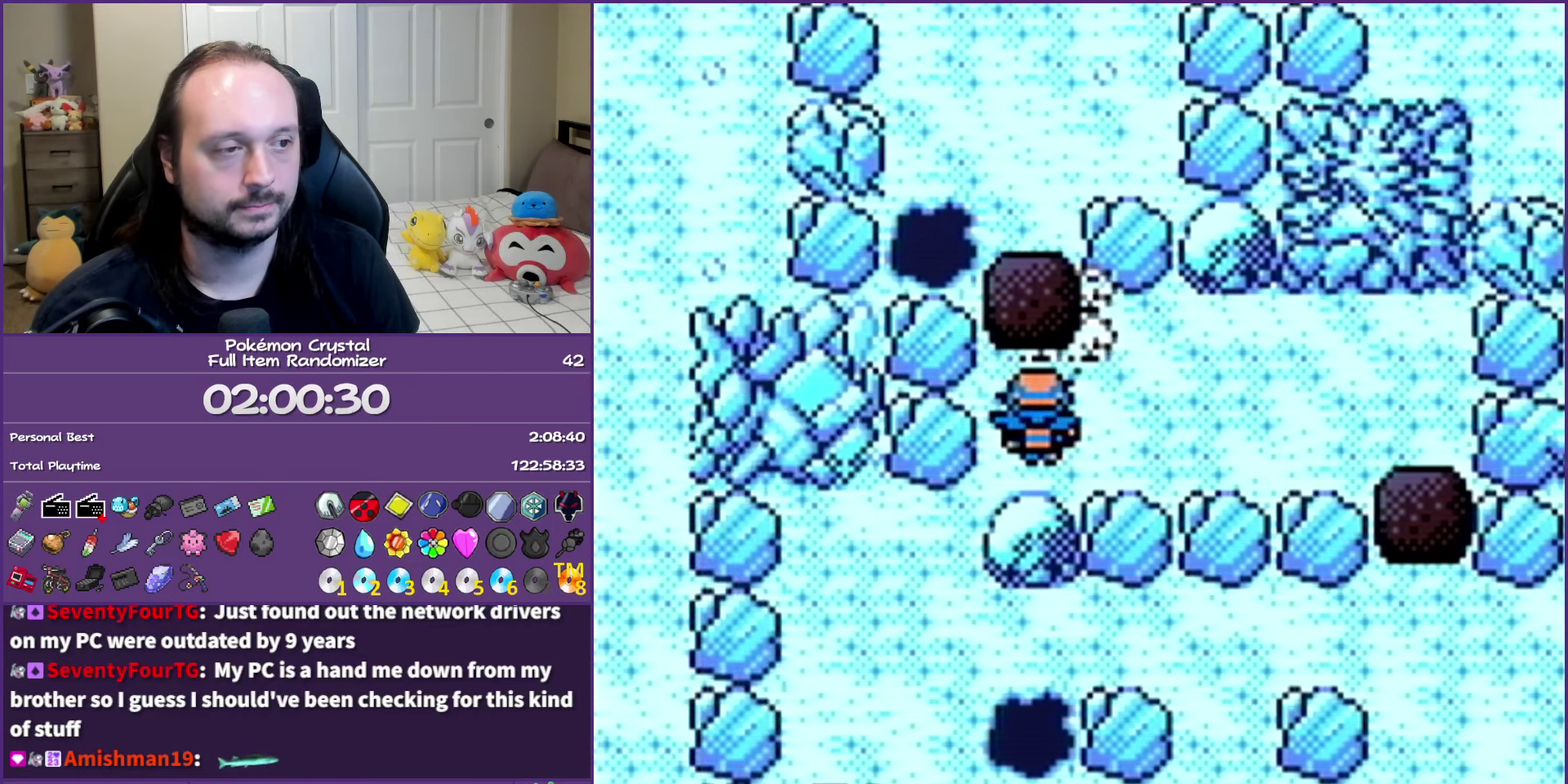
{"buttons": ["DPAD_UP"], "events": []}
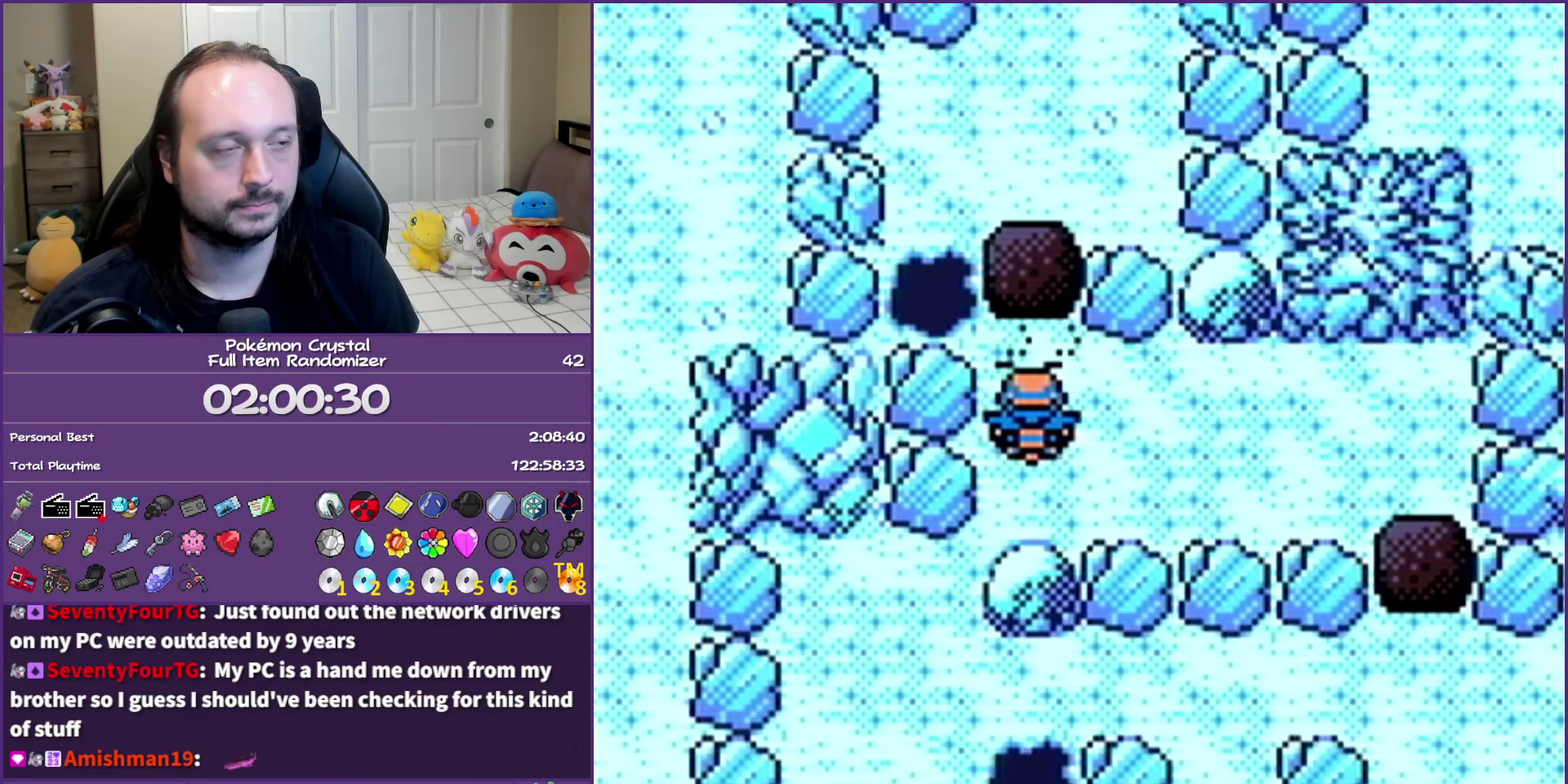
{"buttons": ["DPAD_UP"], "events": []}
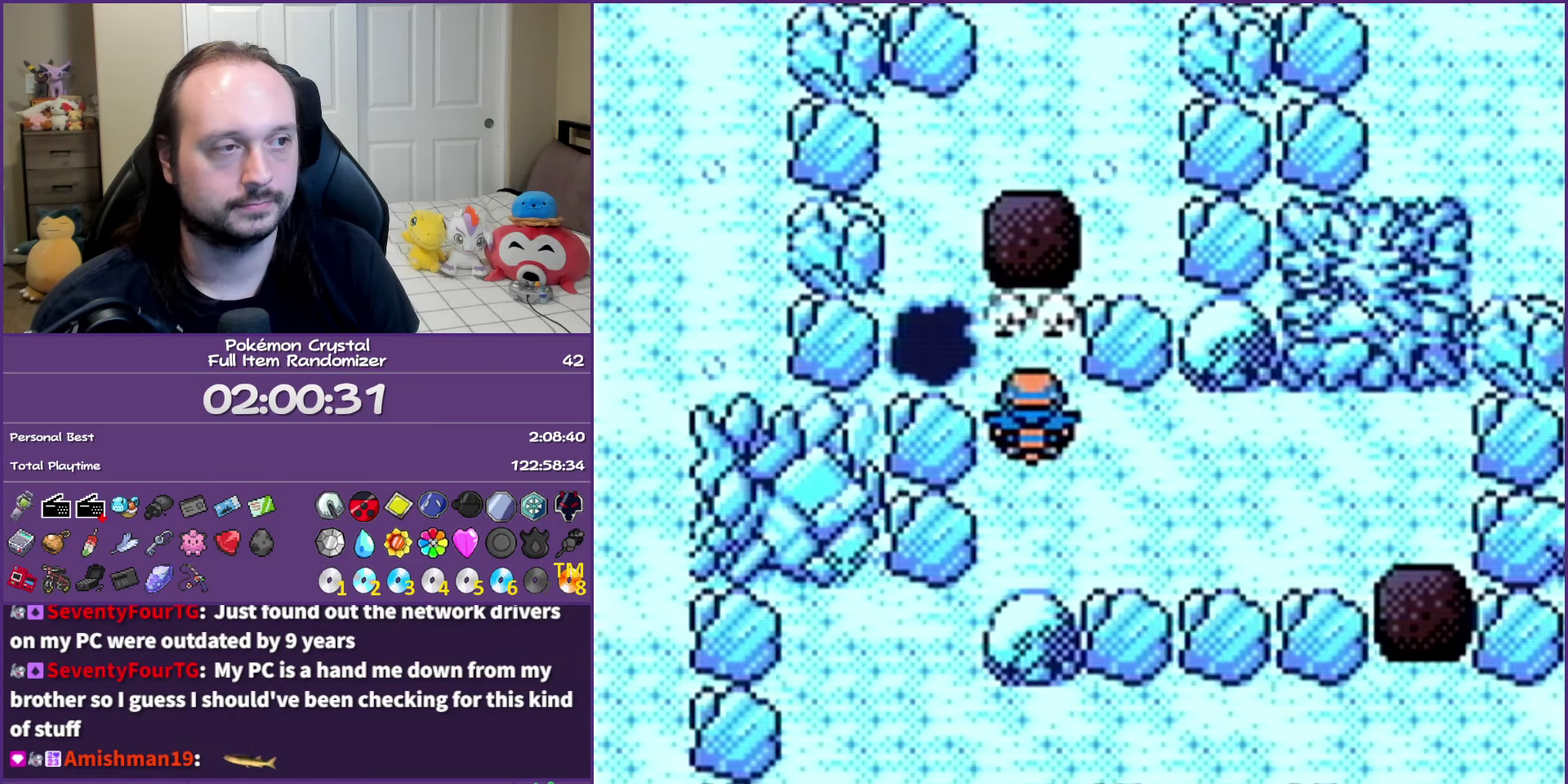
{"buttons": [], "events": [[267, "DPAD_UP", "up"]]}
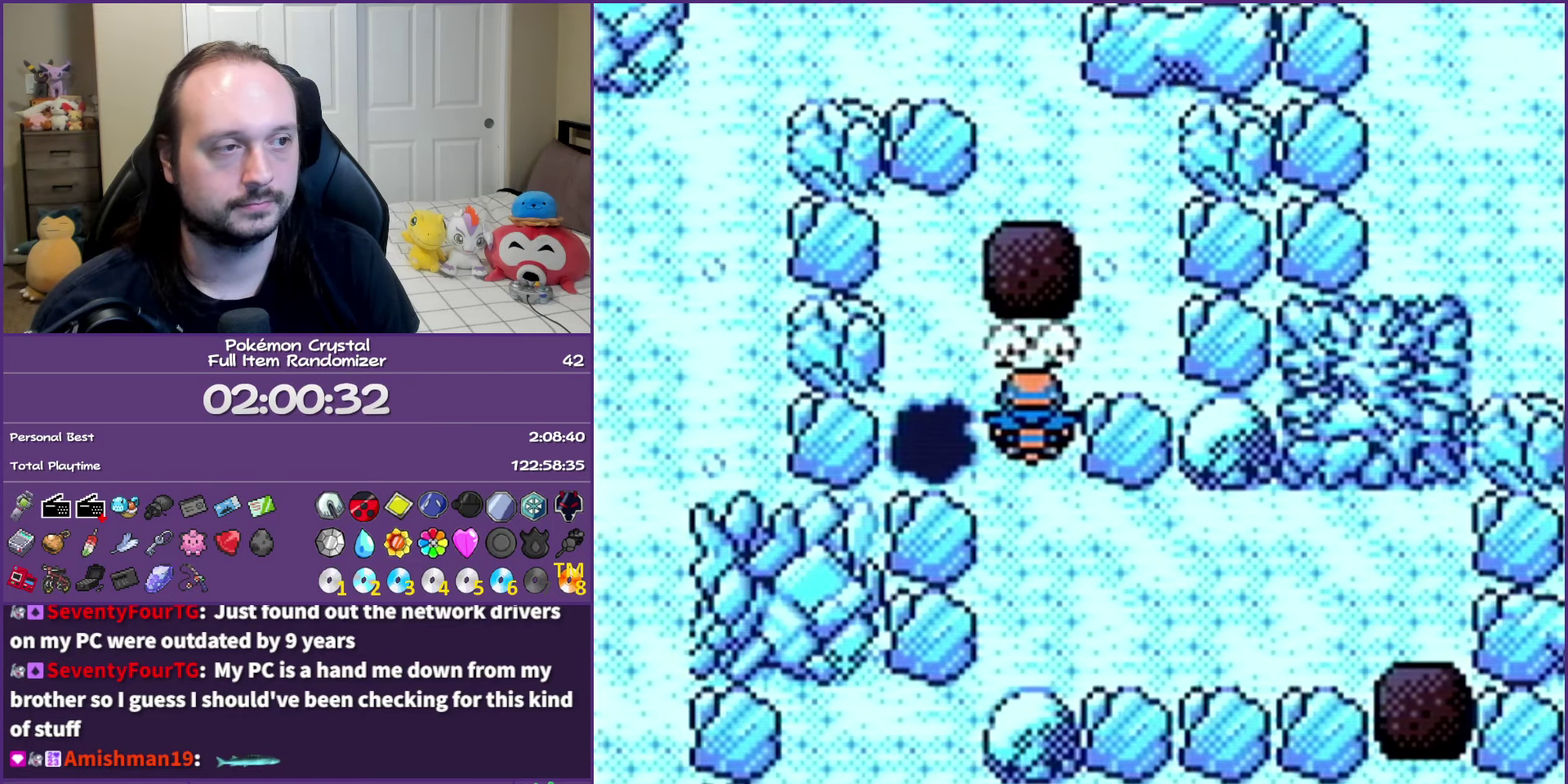
{"buttons": ["DPAD_UP"], "events": [[167, "DPAD_UP", "down"], [267, "DPAD_RIGHT", "down"], [267, "DPAD_UP", "up"], [483, "DPAD_RIGHT", "up"], [483, "DPAD_UP", "down"]]}
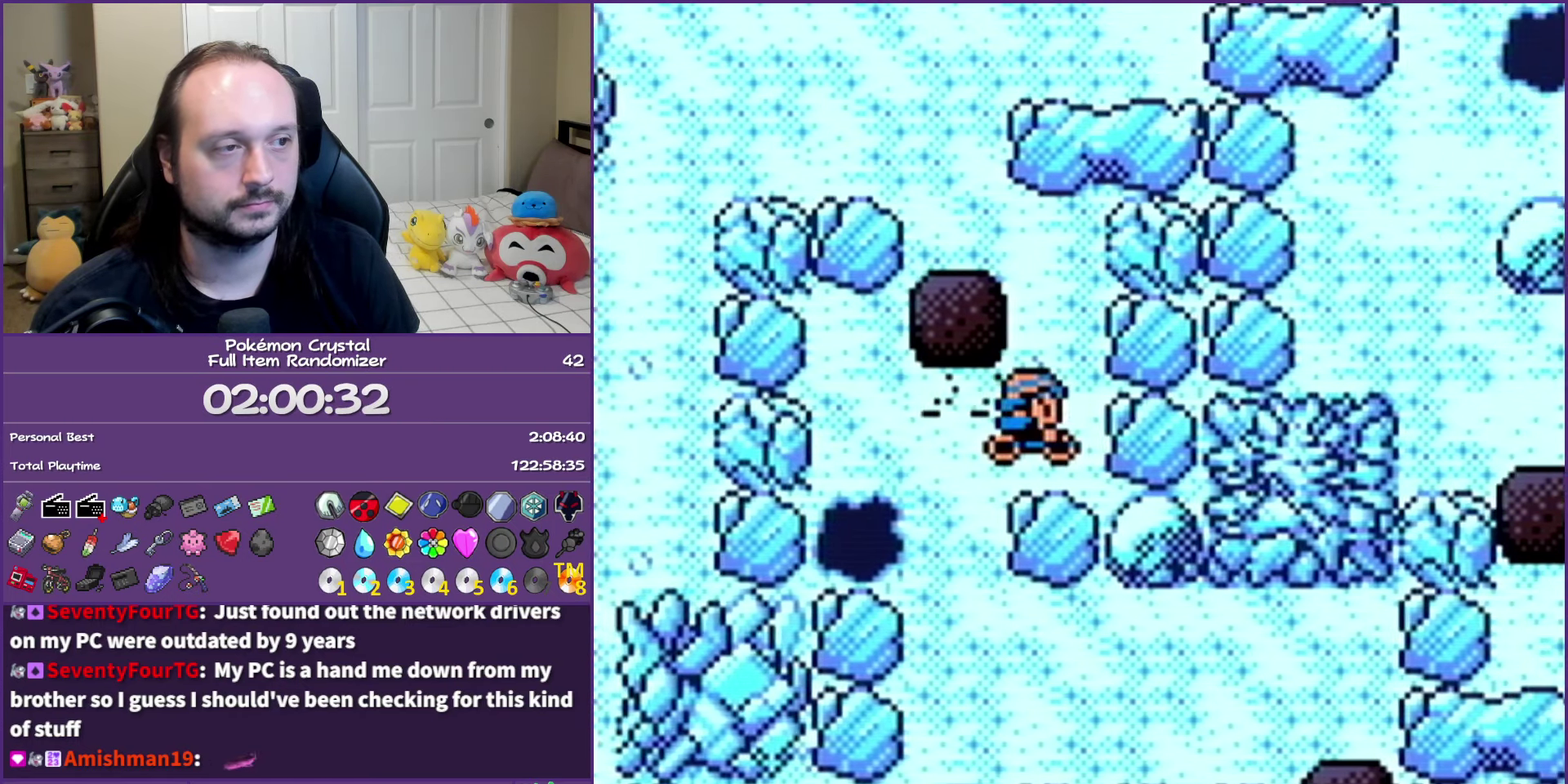
{"buttons": [], "events": [[150, "DPAD_LEFT", "down"], [367, "DPAD_UP", "up"], [433, "DPAD_LEFT", "up"]]}
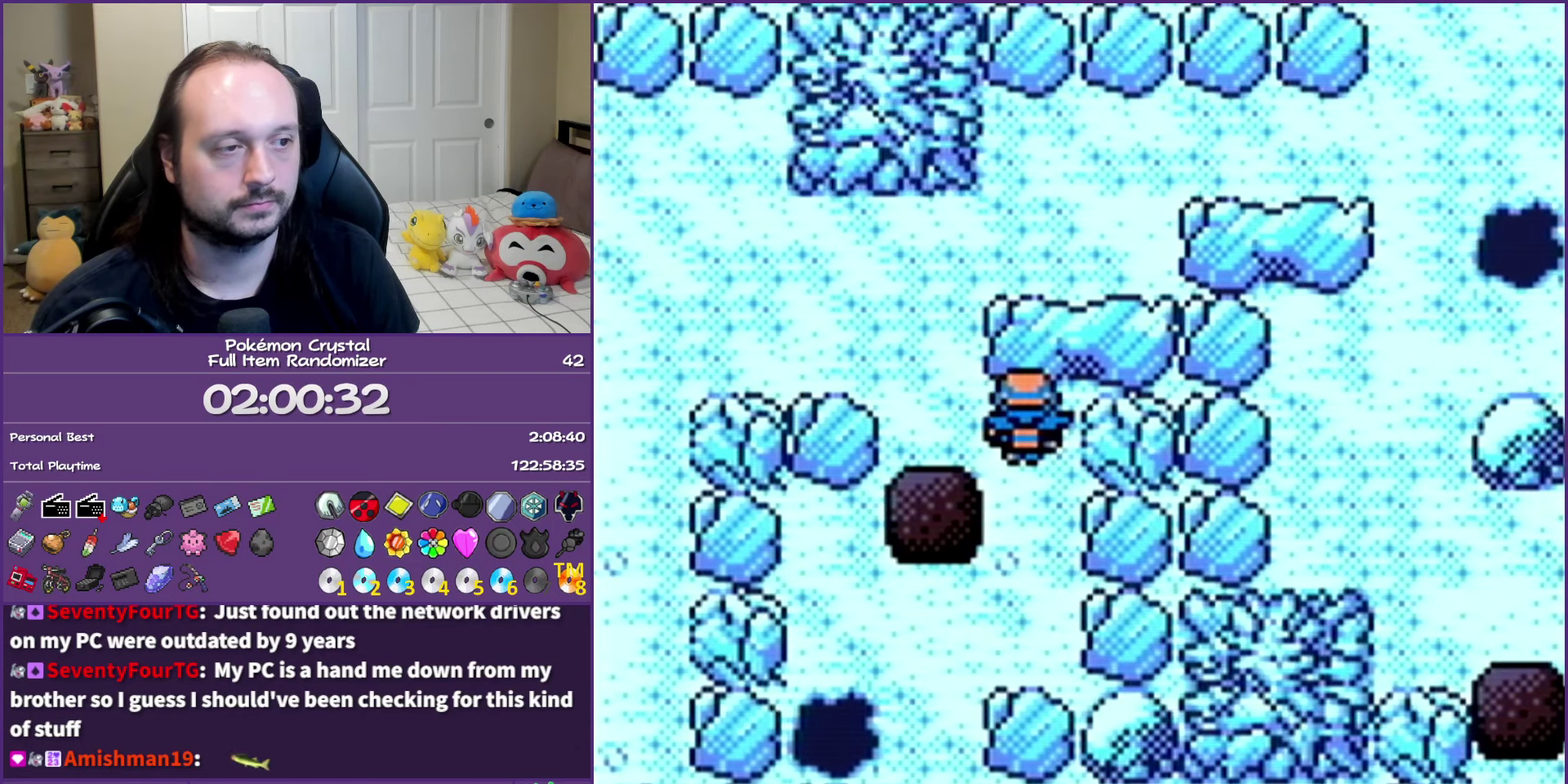
{"buttons": [], "events": [[217, "DPAD_LEFT", "down"], [433, "DPAD_LEFT", "up"]]}
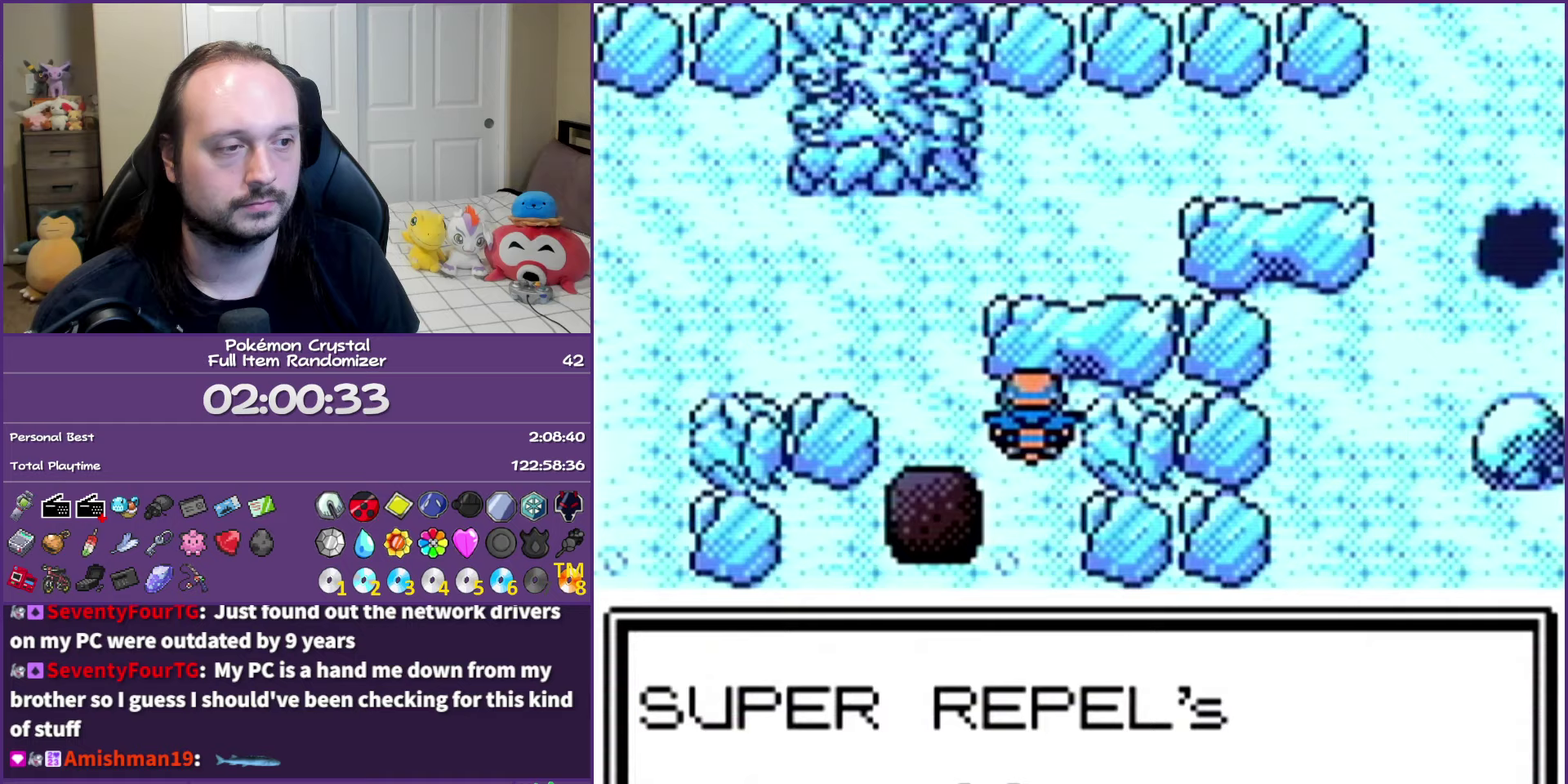
{"buttons": [], "events": []}
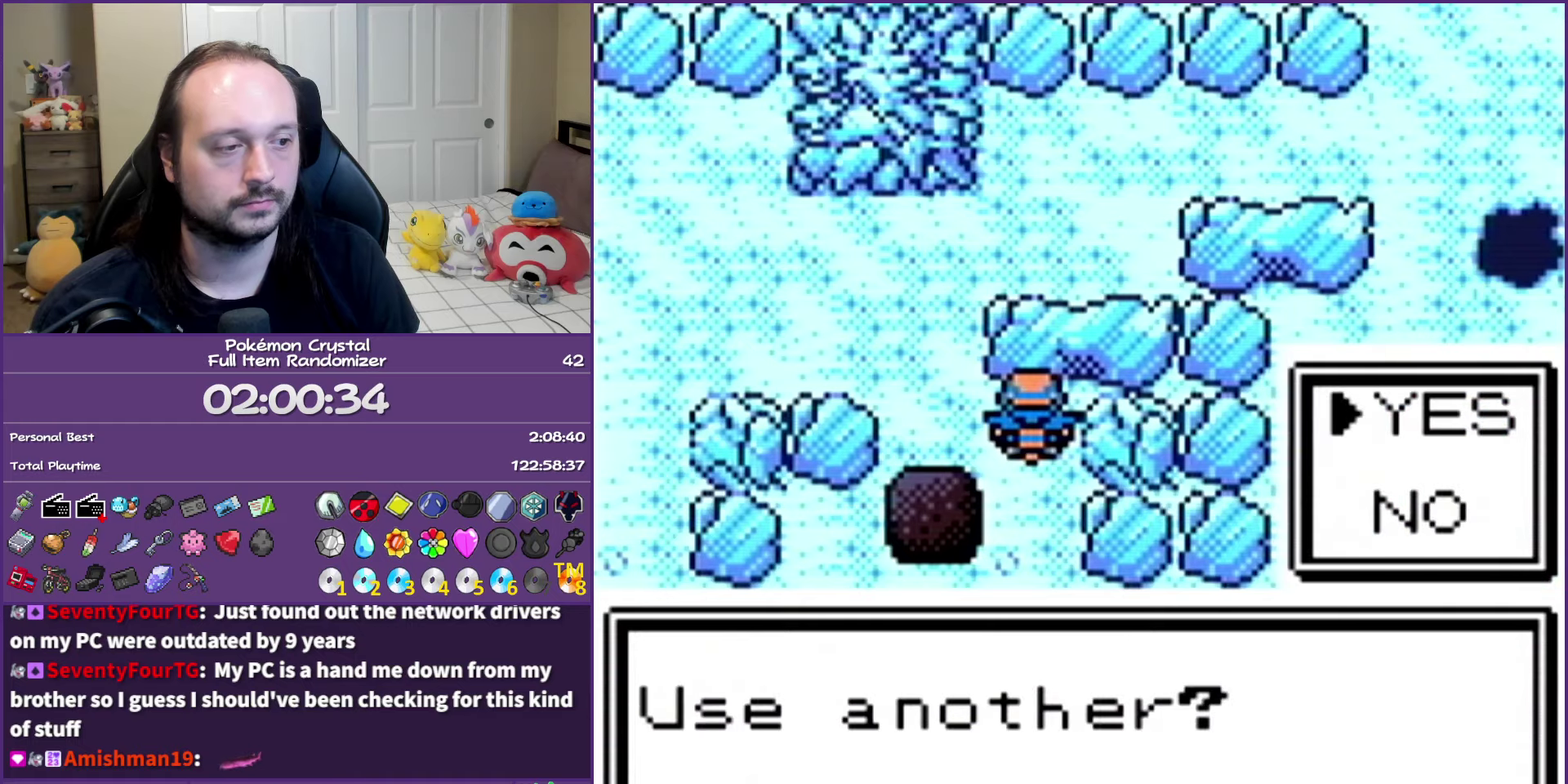
{"buttons": ["A"], "events": [[100, "A", "down"], [183, "A", "up"], [267, "A", "down"], [367, "A", "up"], [450, "A", "down"]]}
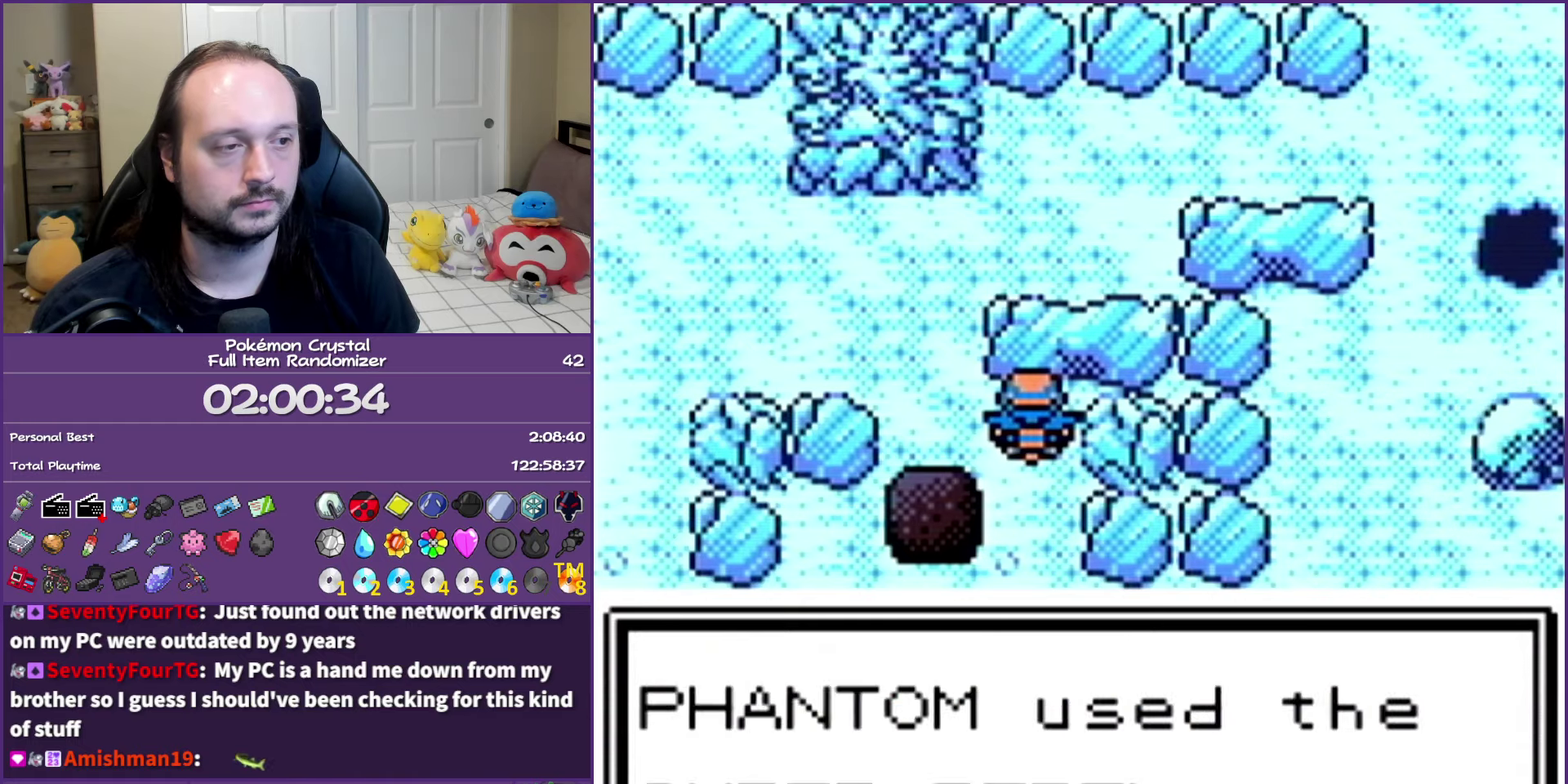
{"buttons": ["DPAD_DOWN"], "events": [[67, "A", "up"], [267, "DPAD_LEFT", "down"], [467, "DPAD_DOWN", "down"], [500, "DPAD_LEFT", "up"]]}
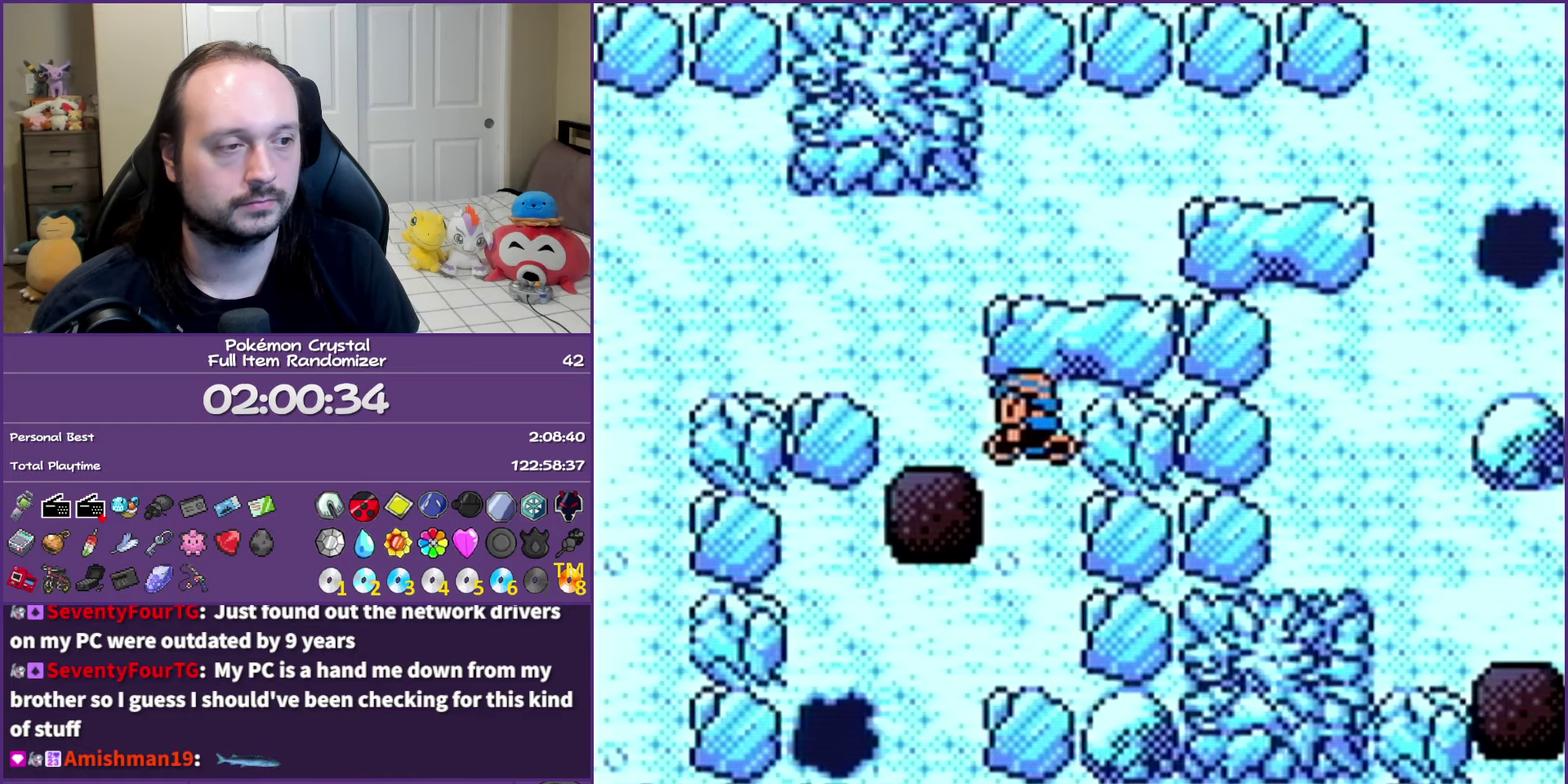
{"buttons": ["DPAD_DOWN", "DPAD_RIGHT"], "events": [[33, "DPAD_RIGHT", "down"], [100, "DPAD_DOWN", "up"], [500, "DPAD_DOWN", "down"]]}
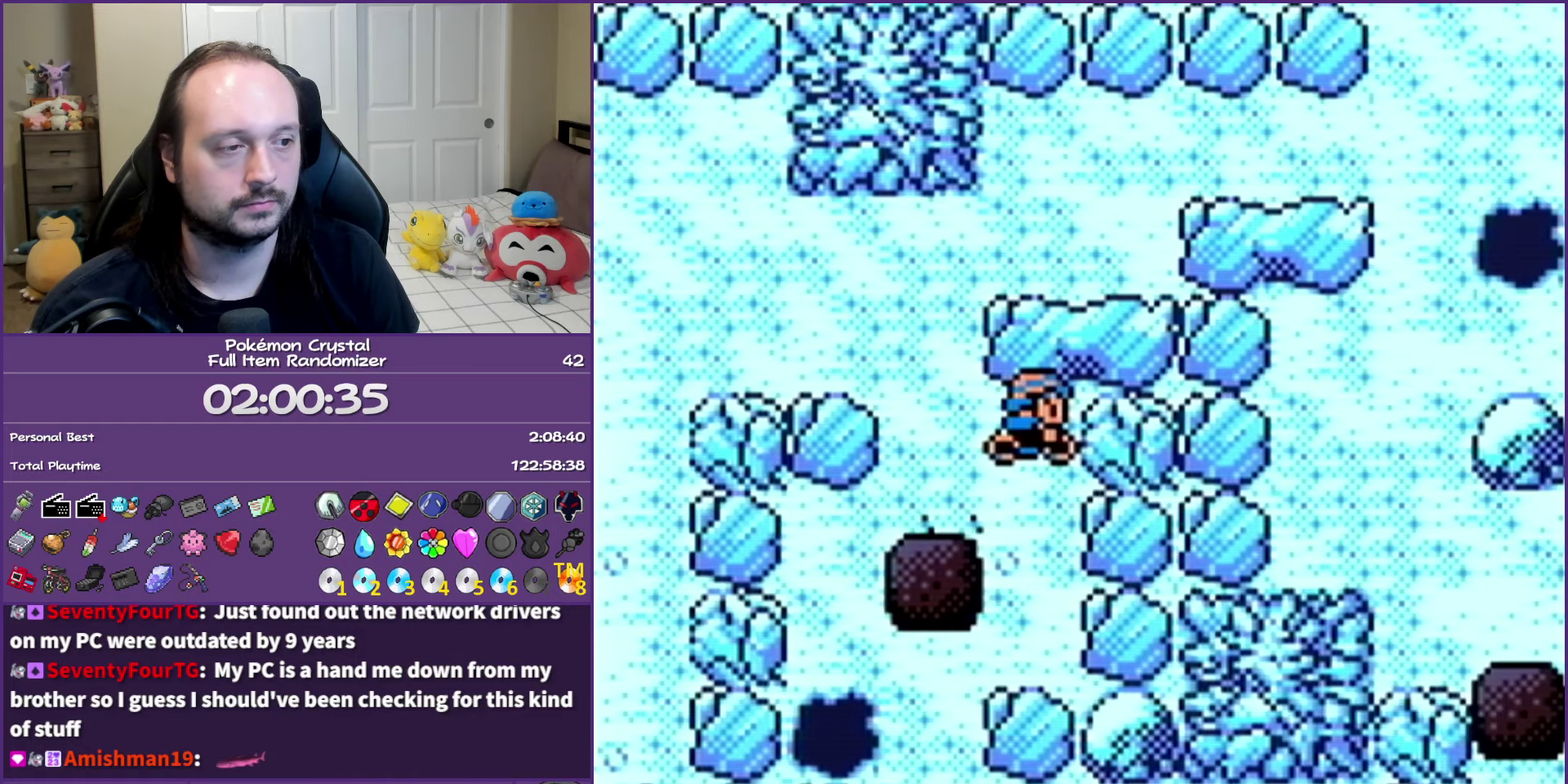
{"buttons": ["DPAD_LEFT"], "events": [[17, "DPAD_RIGHT", "up"], [50, "DPAD_LEFT", "down"], [183, "DPAD_DOWN", "up"], [233, "DPAD_DOWN", "down"], [367, "DPAD_LEFT", "up"], [450, "DPAD_DOWN", "up"], [467, "DPAD_LEFT", "down"]]}
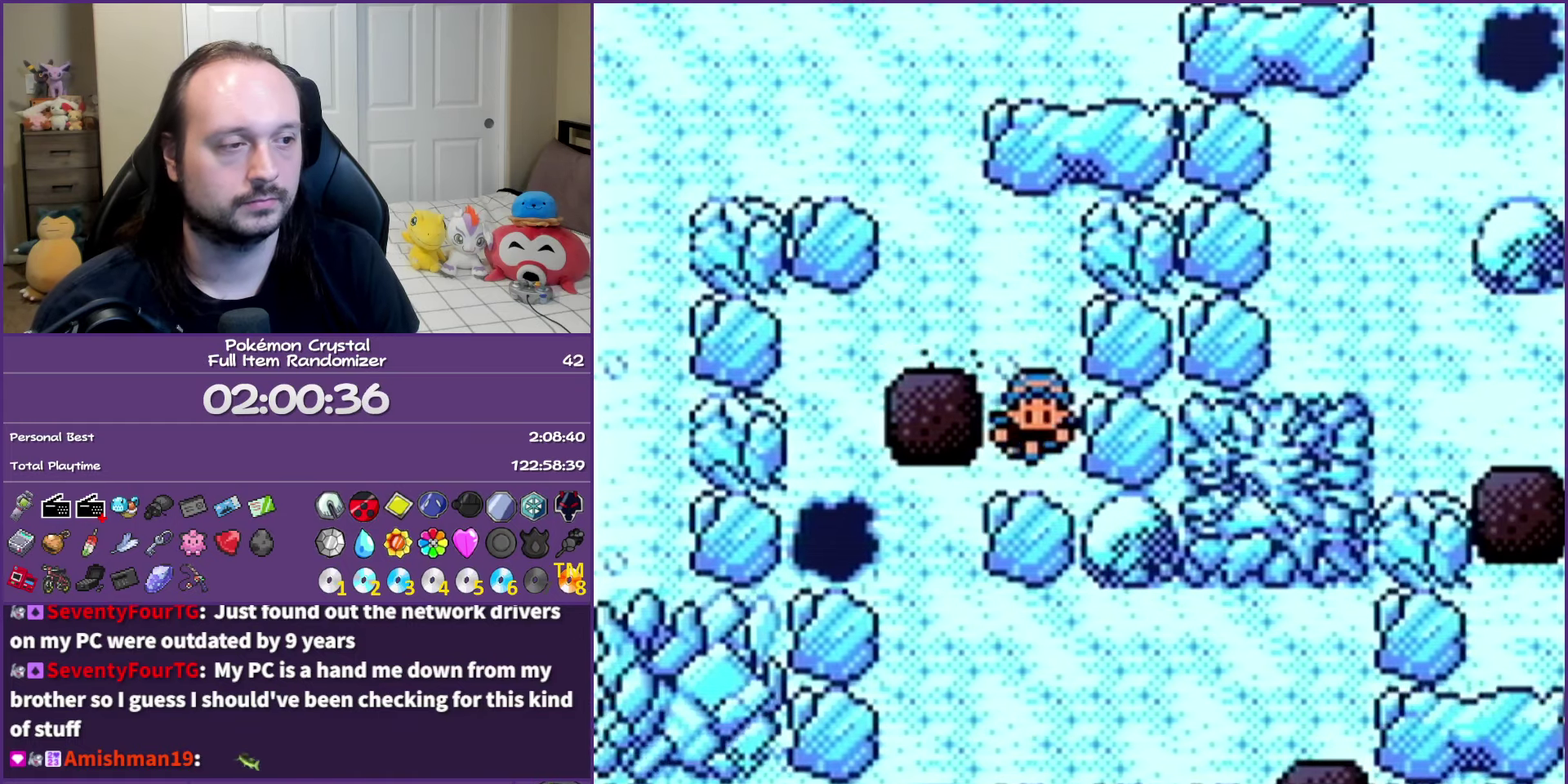
{"buttons": ["DPAD_UP"], "events": [[367, "DPAD_UP", "down"], [467, "DPAD_LEFT", "up"]]}